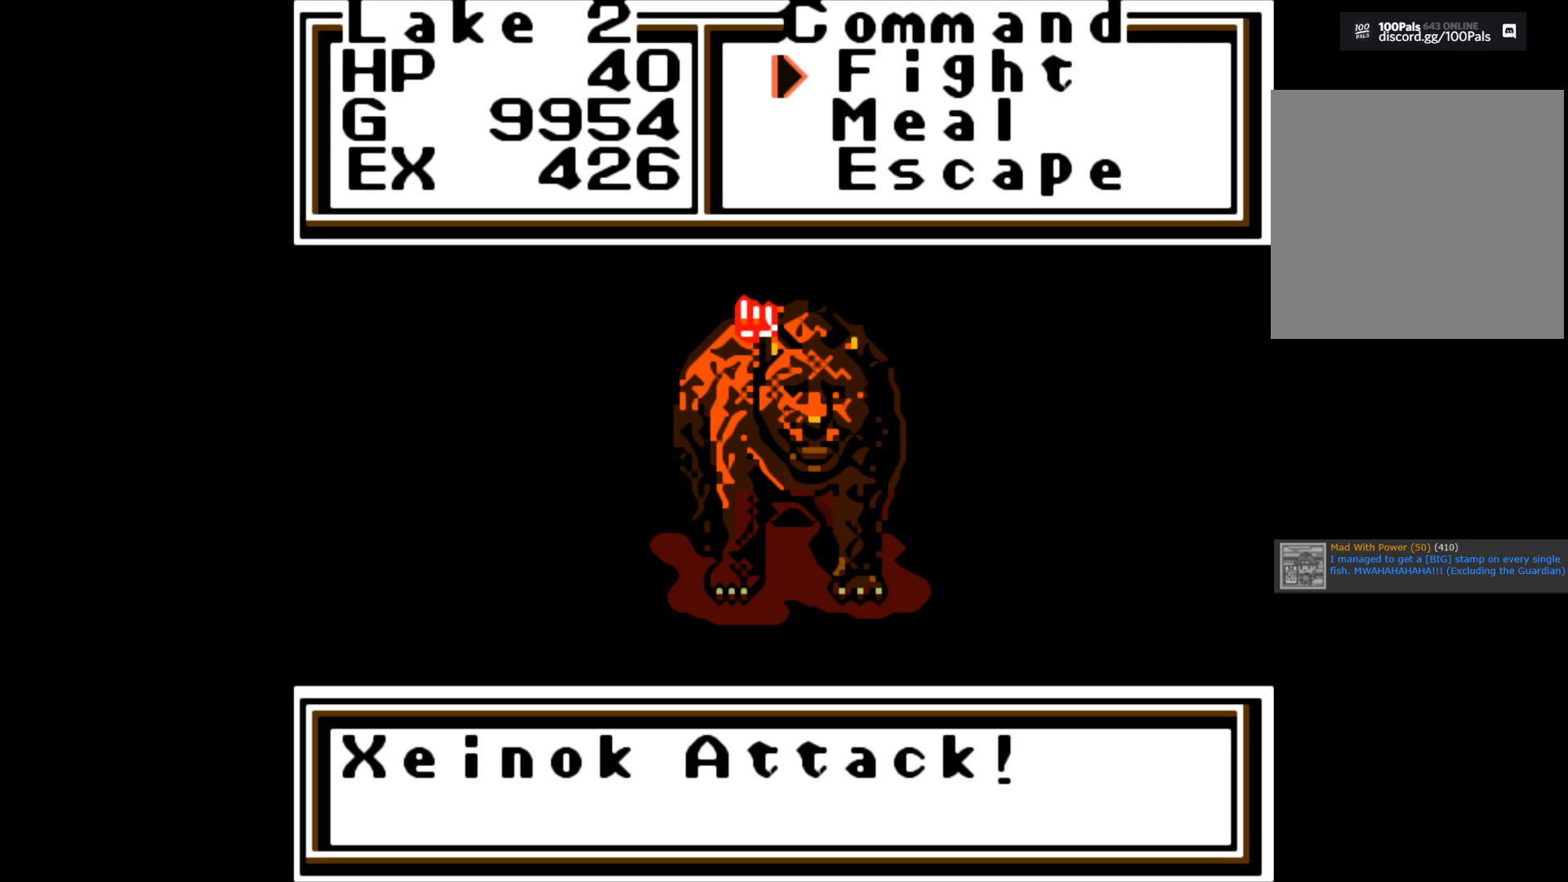
Gameplay with a controller (Xbox layout); each line is a JSON object with the inputs held at the frame after it. "events" lists button and stick changes between this image and that frame as [ms after this image, input, new state], when the widget could be followed in between.
{"buttons": [], "left_stick": "center", "right_stick": "center", "events": [[250, "A", "down"], [417, "A", "up"]]}
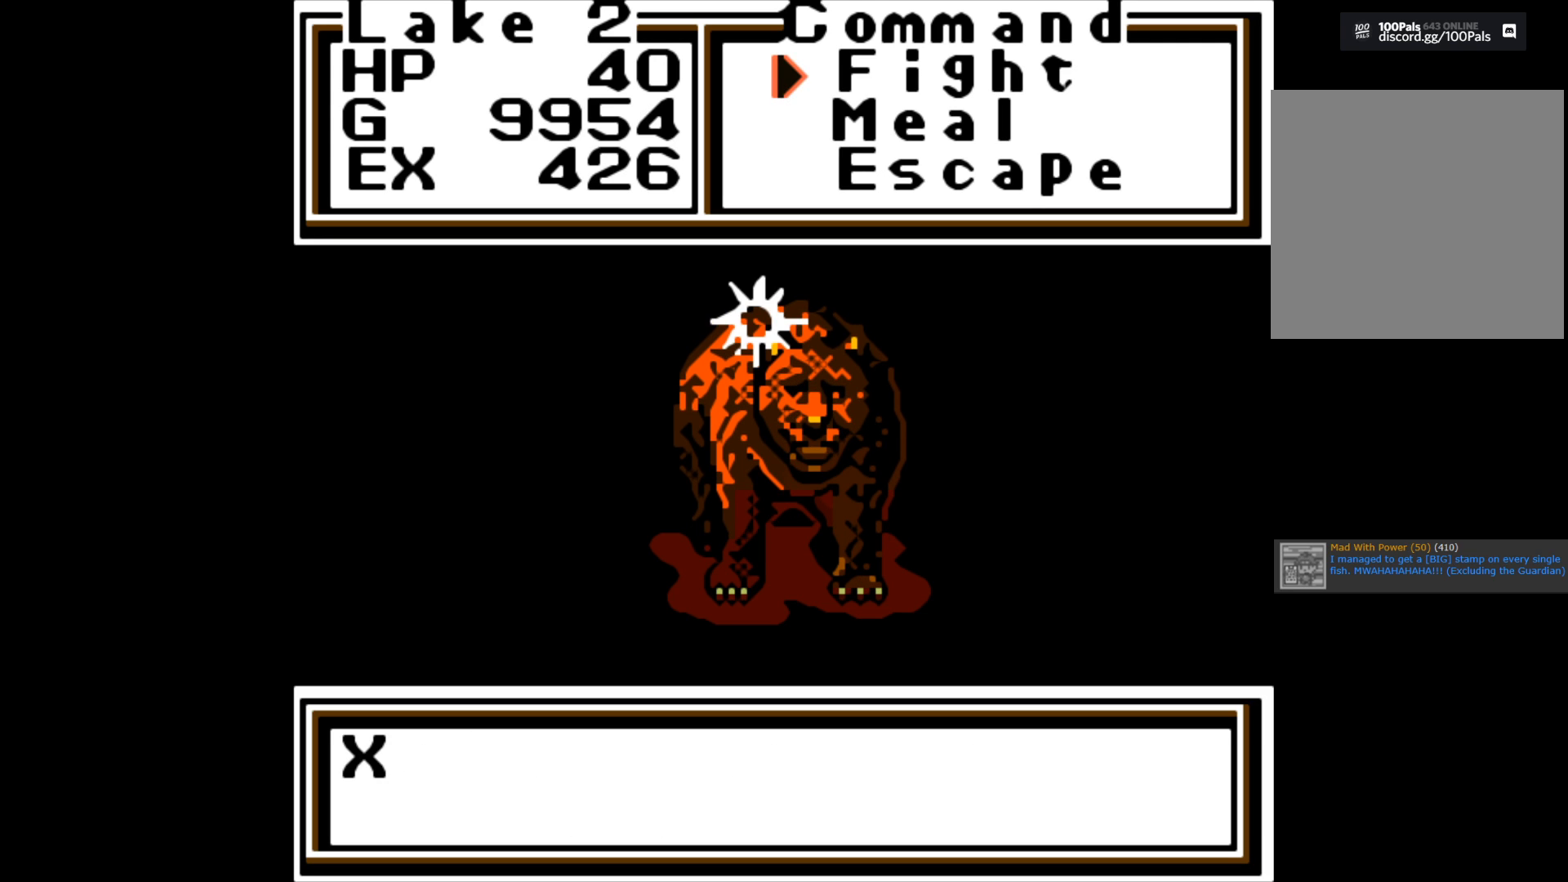
{"buttons": ["A"], "left_stick": "center", "right_stick": "center", "events": [[67, "A", "down"]]}
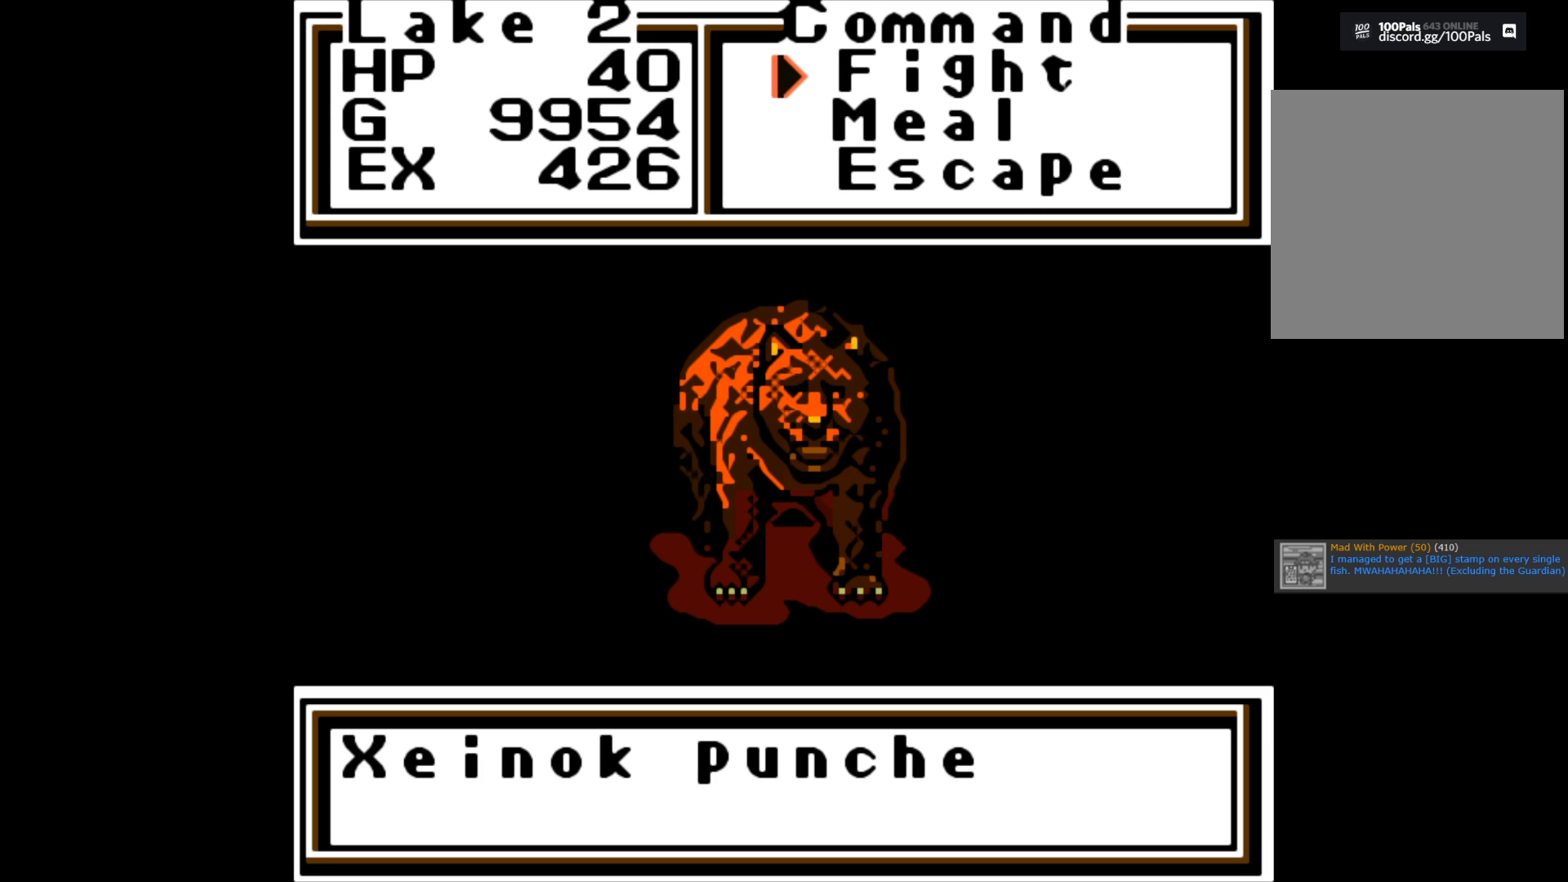
{"buttons": ["A"], "left_stick": "center", "right_stick": "center", "events": []}
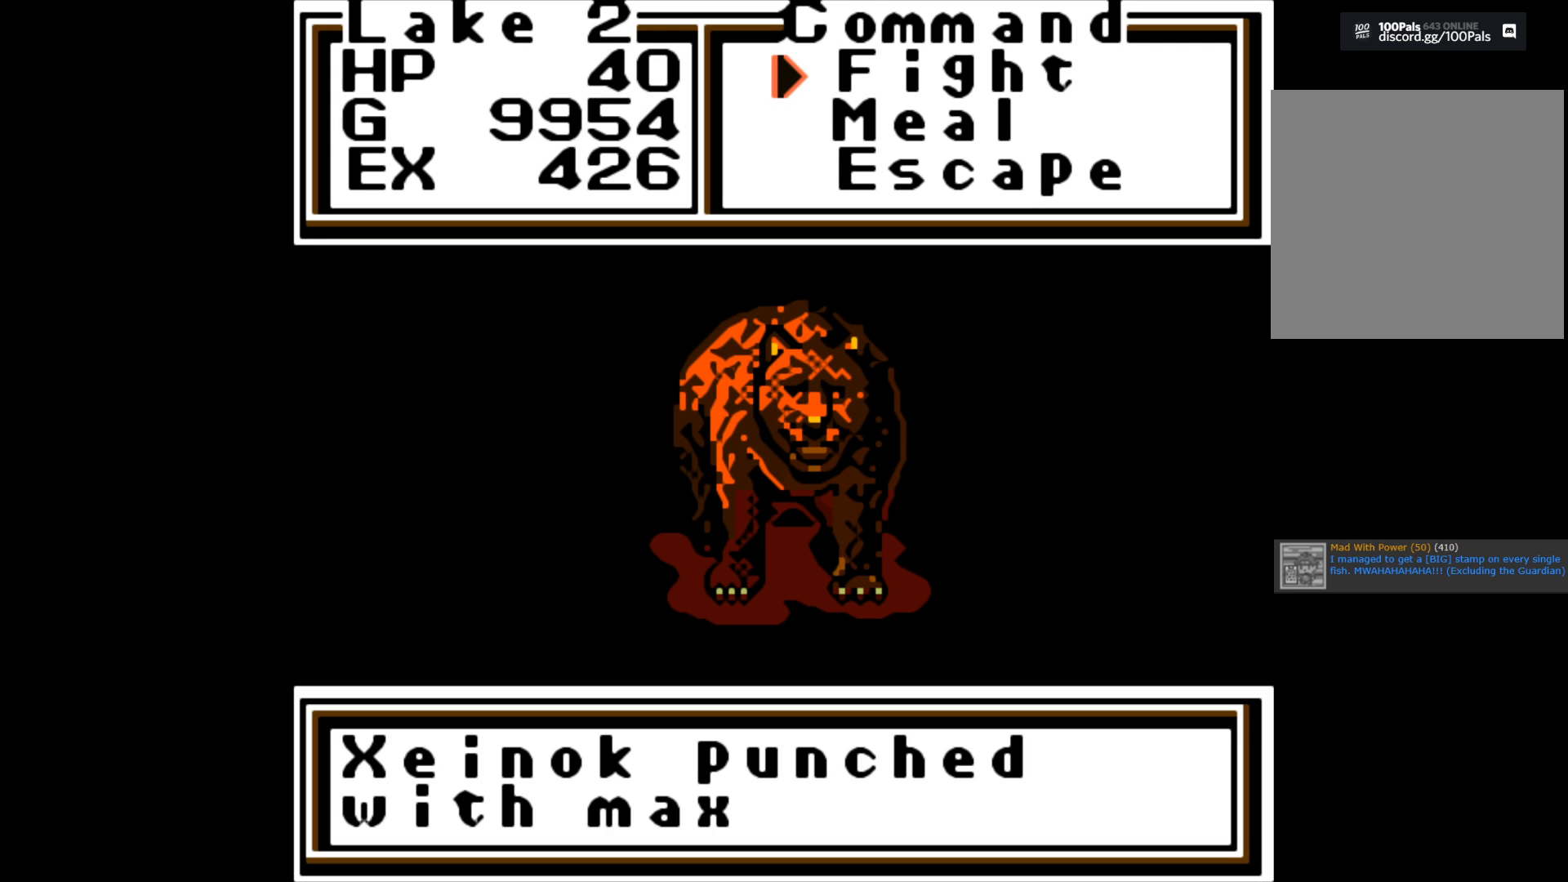
{"buttons": ["A"], "left_stick": "center", "right_stick": "center", "events": [[100, "A", "up"], [200, "A", "down"], [333, "A", "up"], [483, "A", "down"]]}
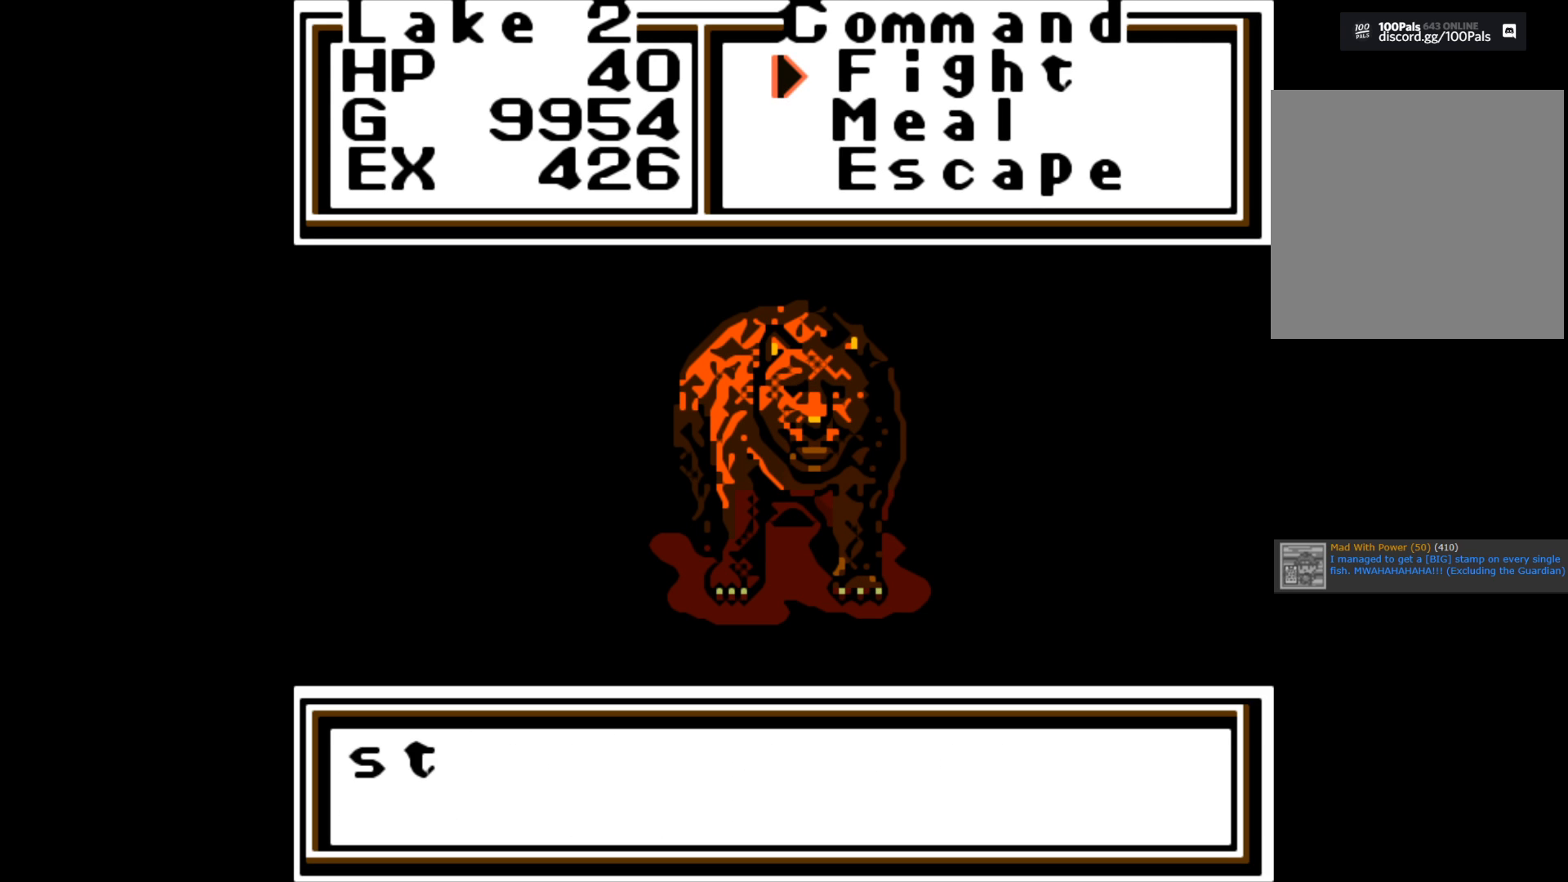
{"buttons": [], "left_stick": "center", "right_stick": "center", "events": [[500, "A", "up"]]}
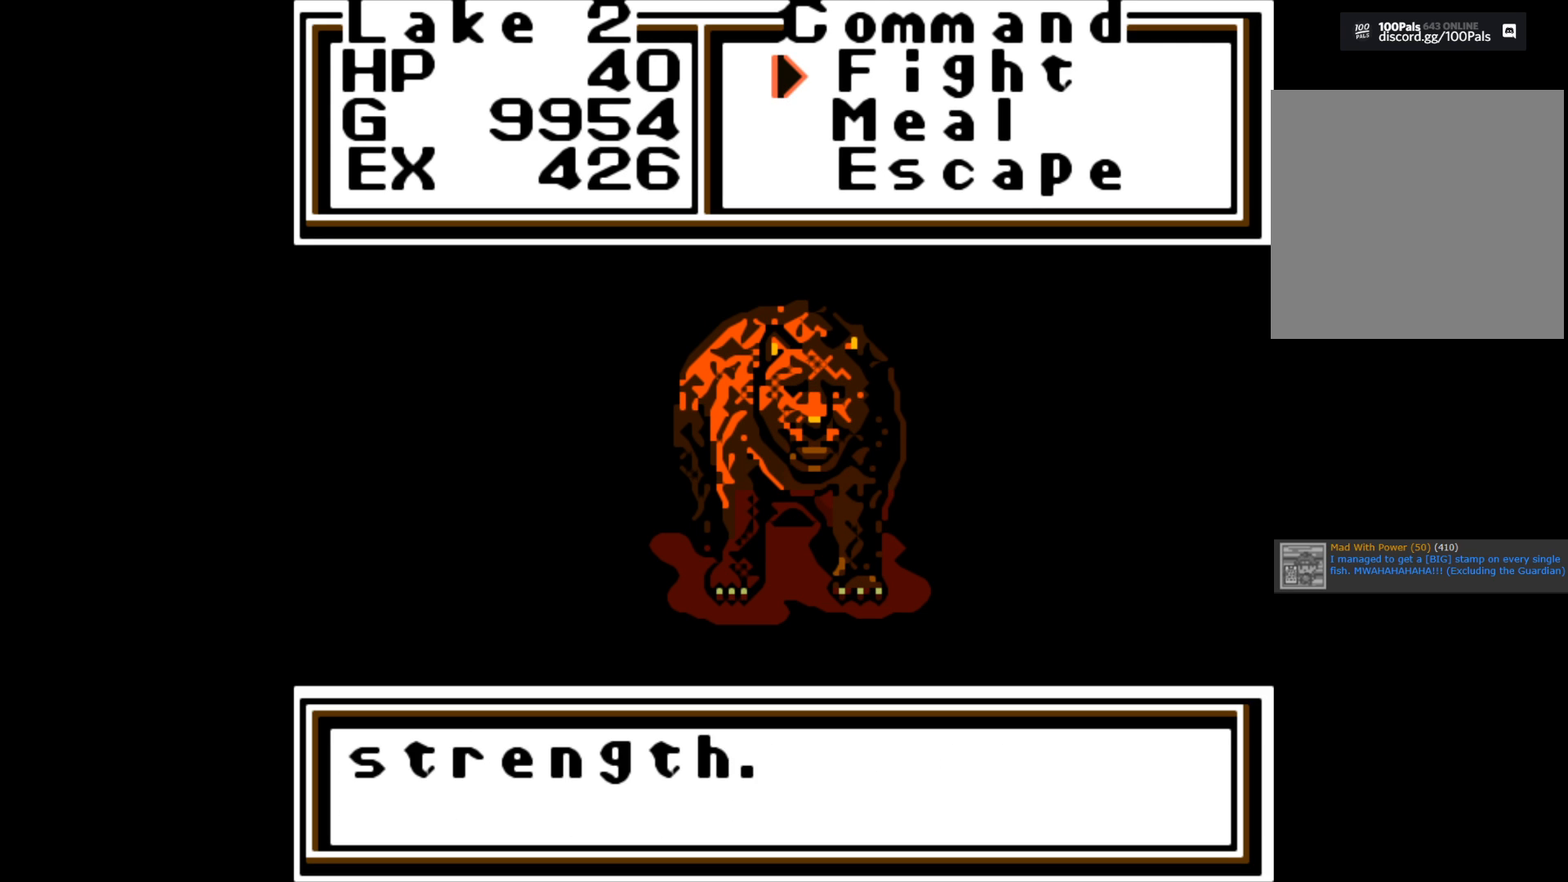
{"buttons": ["A"], "left_stick": "center", "right_stick": "center", "events": [[117, "A", "down"], [250, "A", "up"], [417, "A", "down"]]}
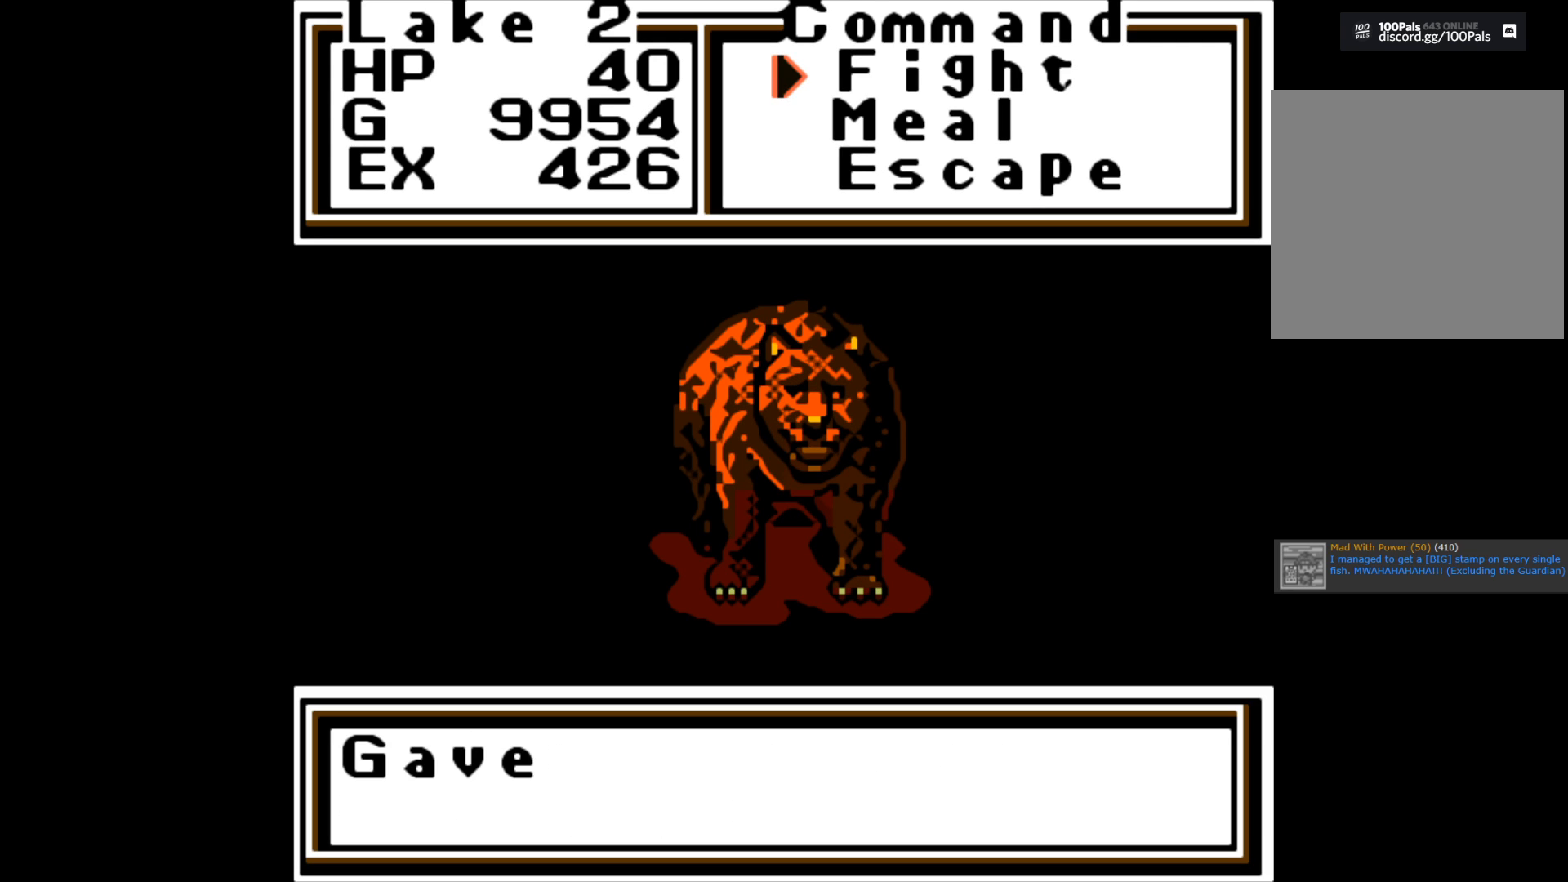
{"buttons": ["A"], "left_stick": "center", "right_stick": "center", "events": []}
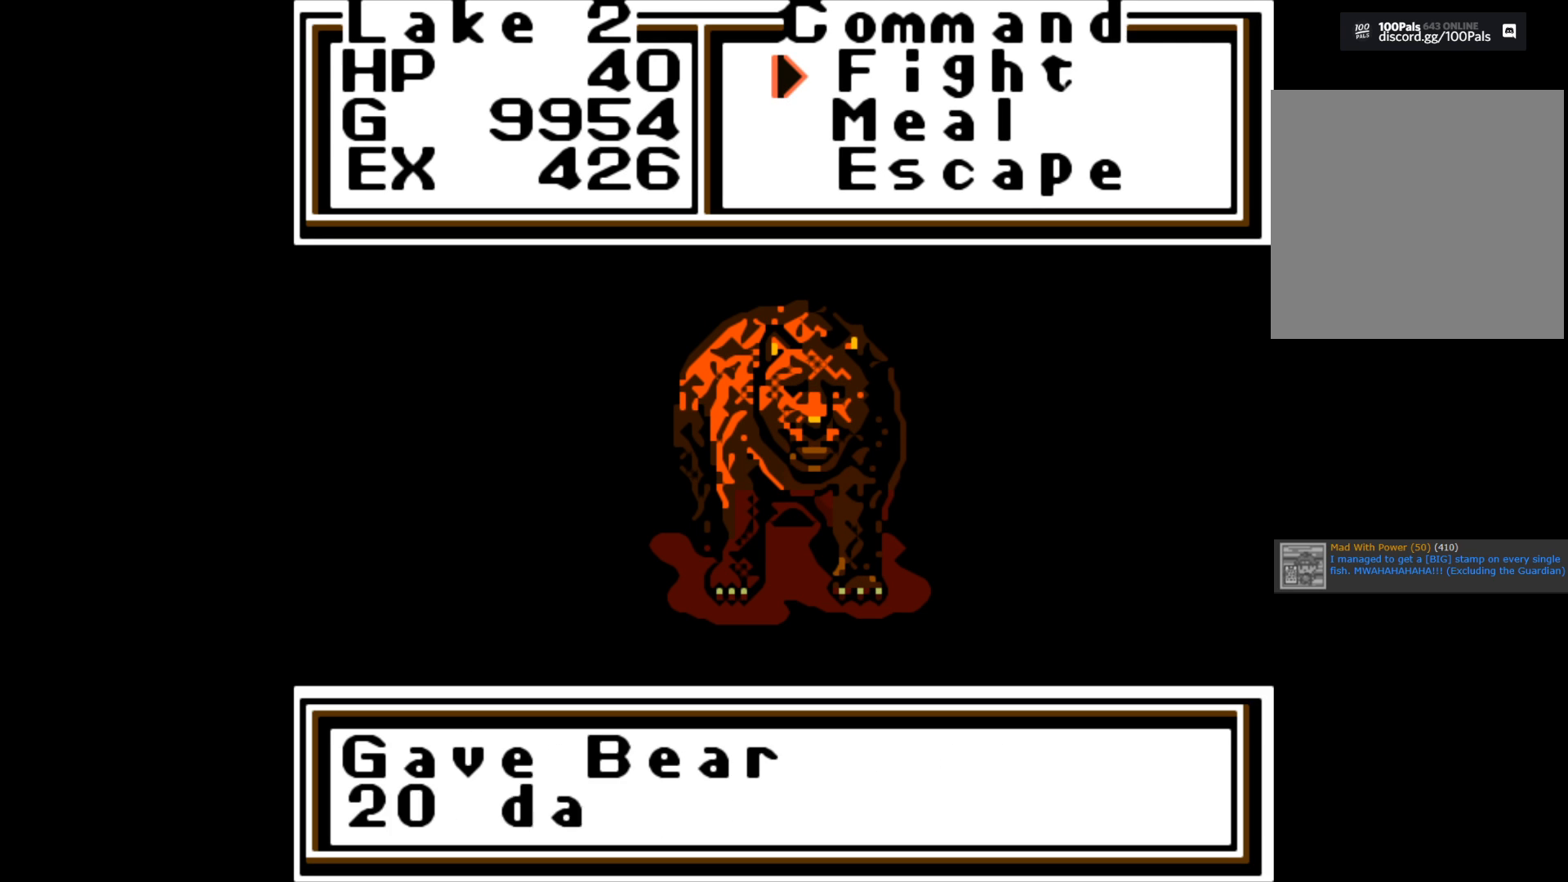
{"buttons": [], "left_stick": "center", "right_stick": "center", "events": [[217, "A", "up"], [333, "A", "down"], [483, "A", "up"]]}
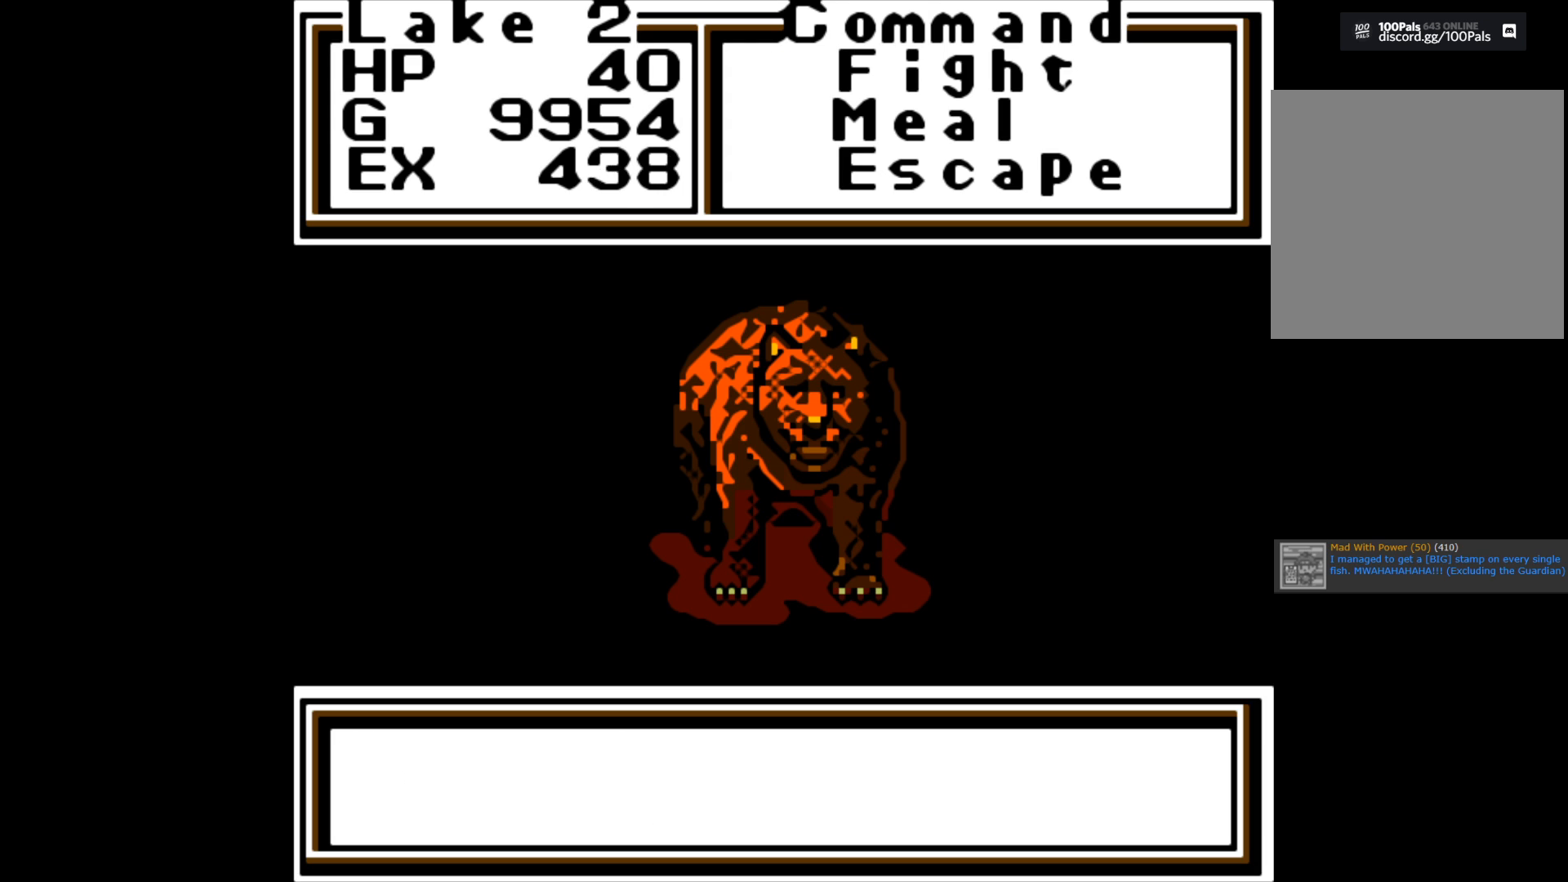
{"buttons": ["A"], "left_stick": "center", "right_stick": "center", "events": [[367, "A", "down"]]}
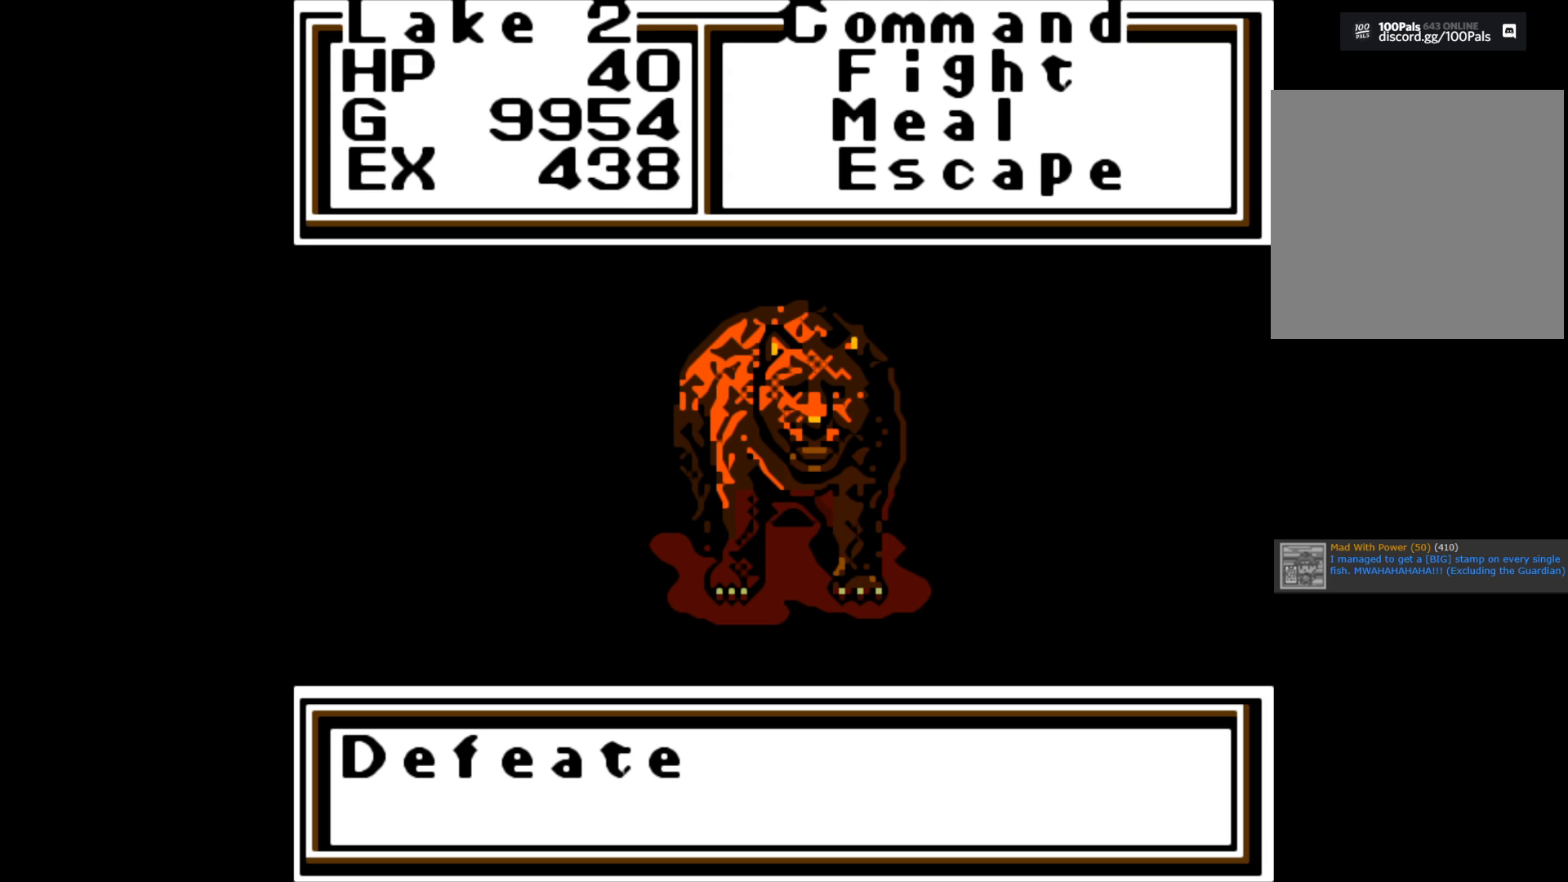
{"buttons": [], "left_stick": "center", "right_stick": "center", "events": [[250, "A", "up"], [333, "A", "down"], [483, "A", "up"]]}
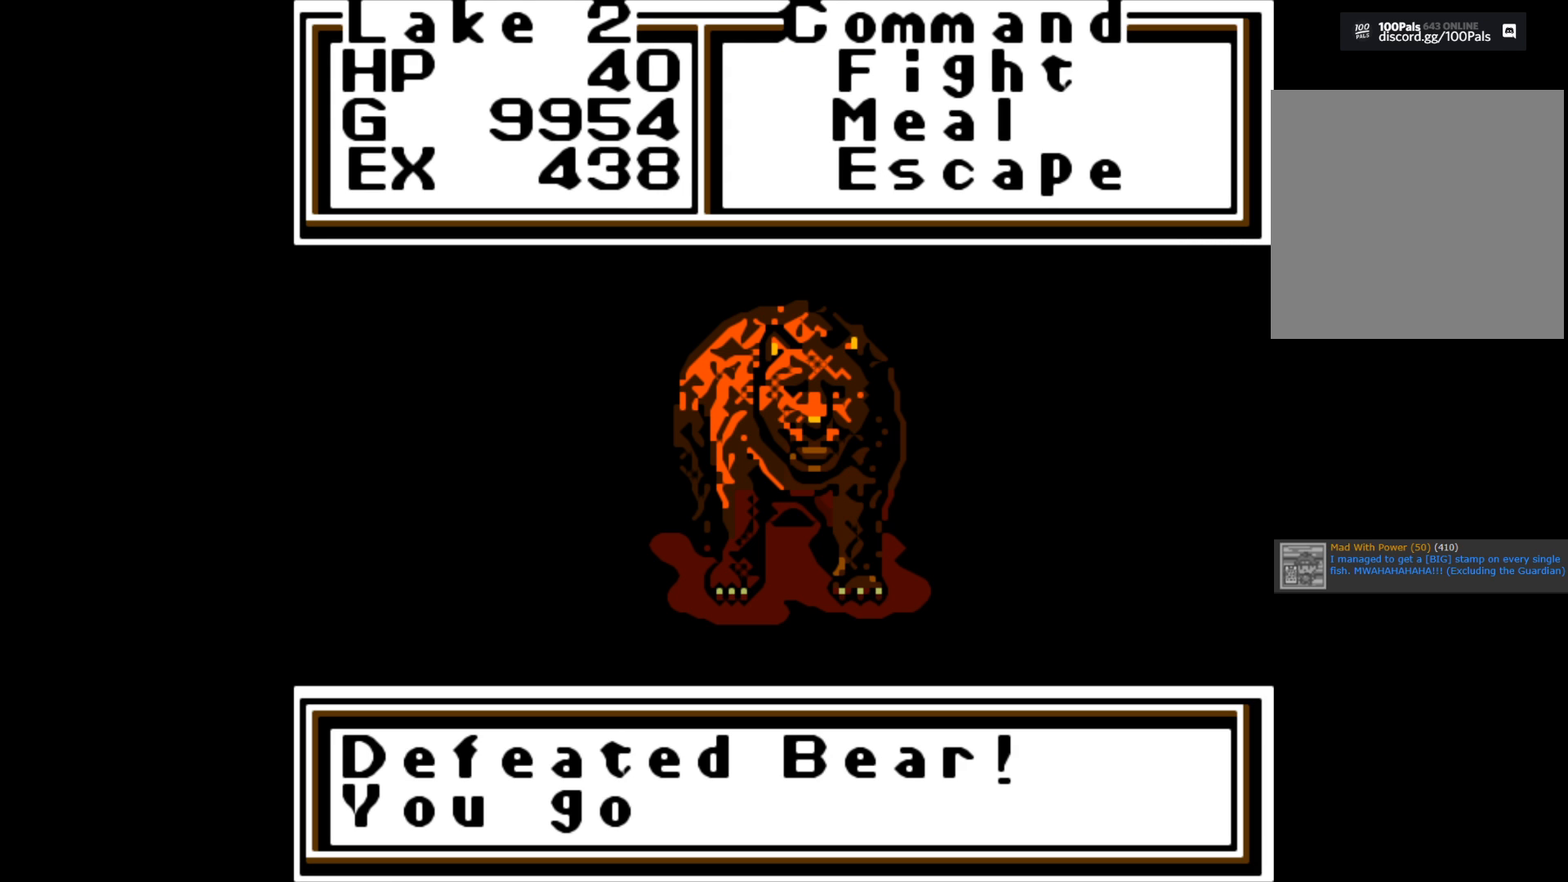
{"buttons": [], "left_stick": "center", "right_stick": "center", "events": [[183, "A", "down"], [417, "A", "up"]]}
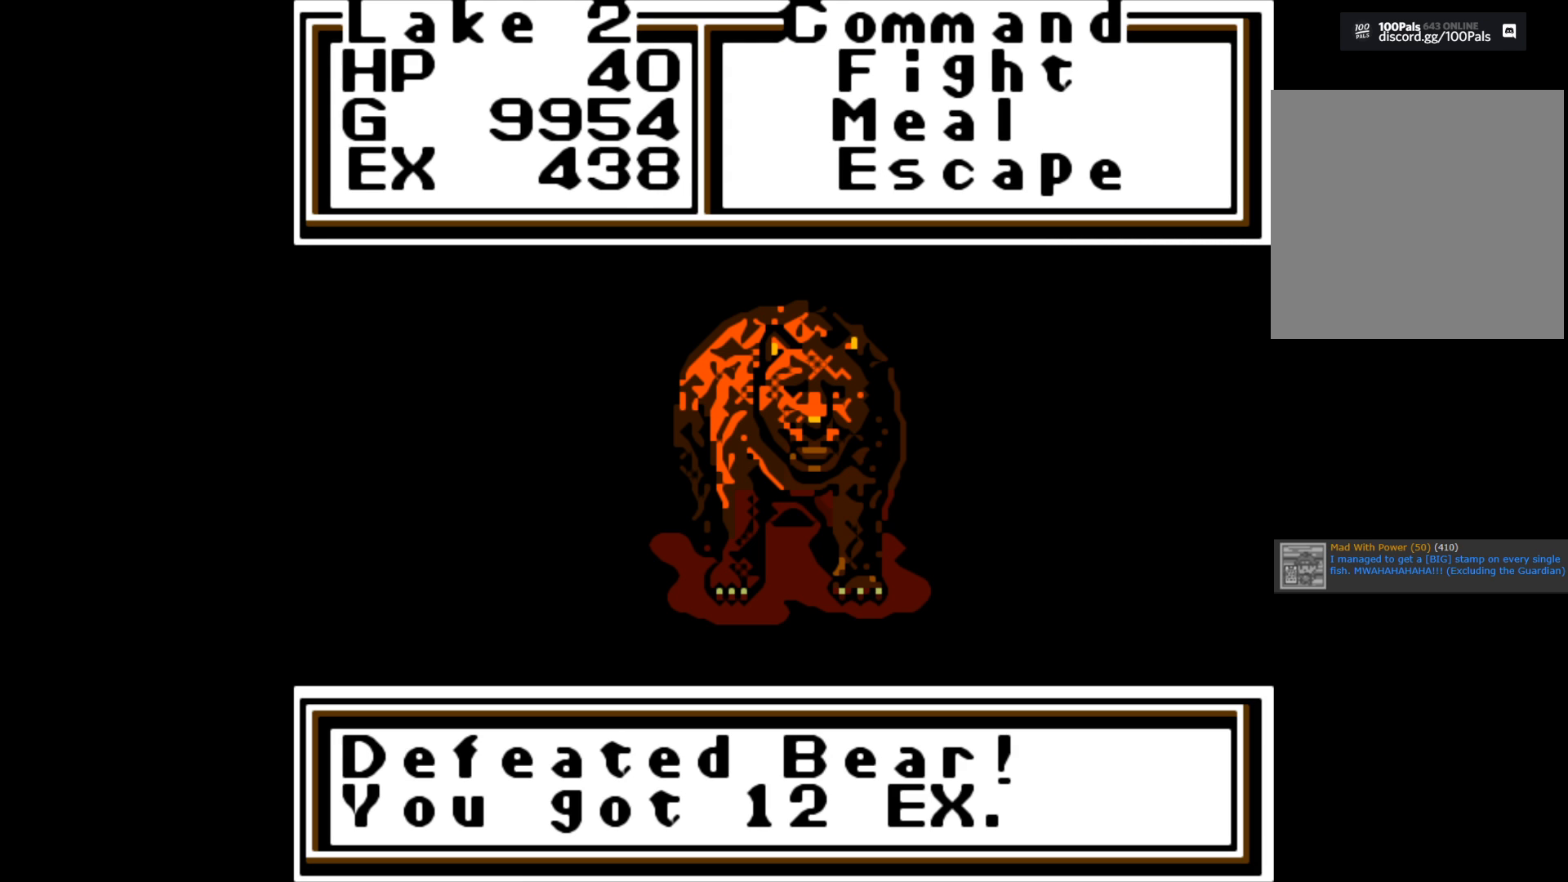
{"buttons": [], "left_stick": "center", "right_stick": "center", "events": [[100, "A", "down"], [250, "A", "up"]]}
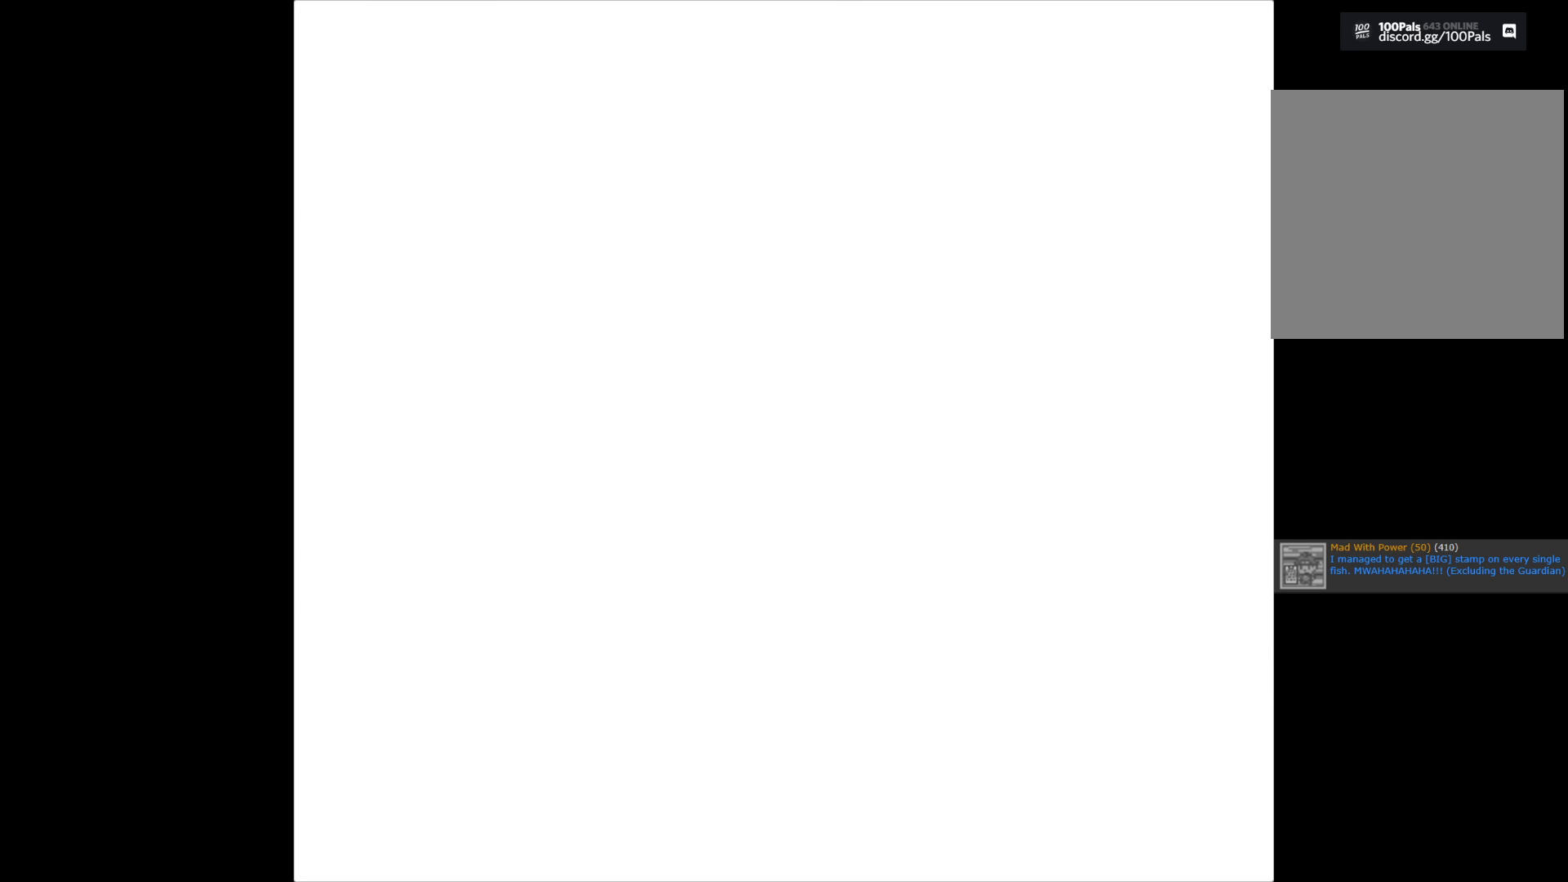
{"buttons": [], "left_stick": "center", "right_stick": "center", "events": []}
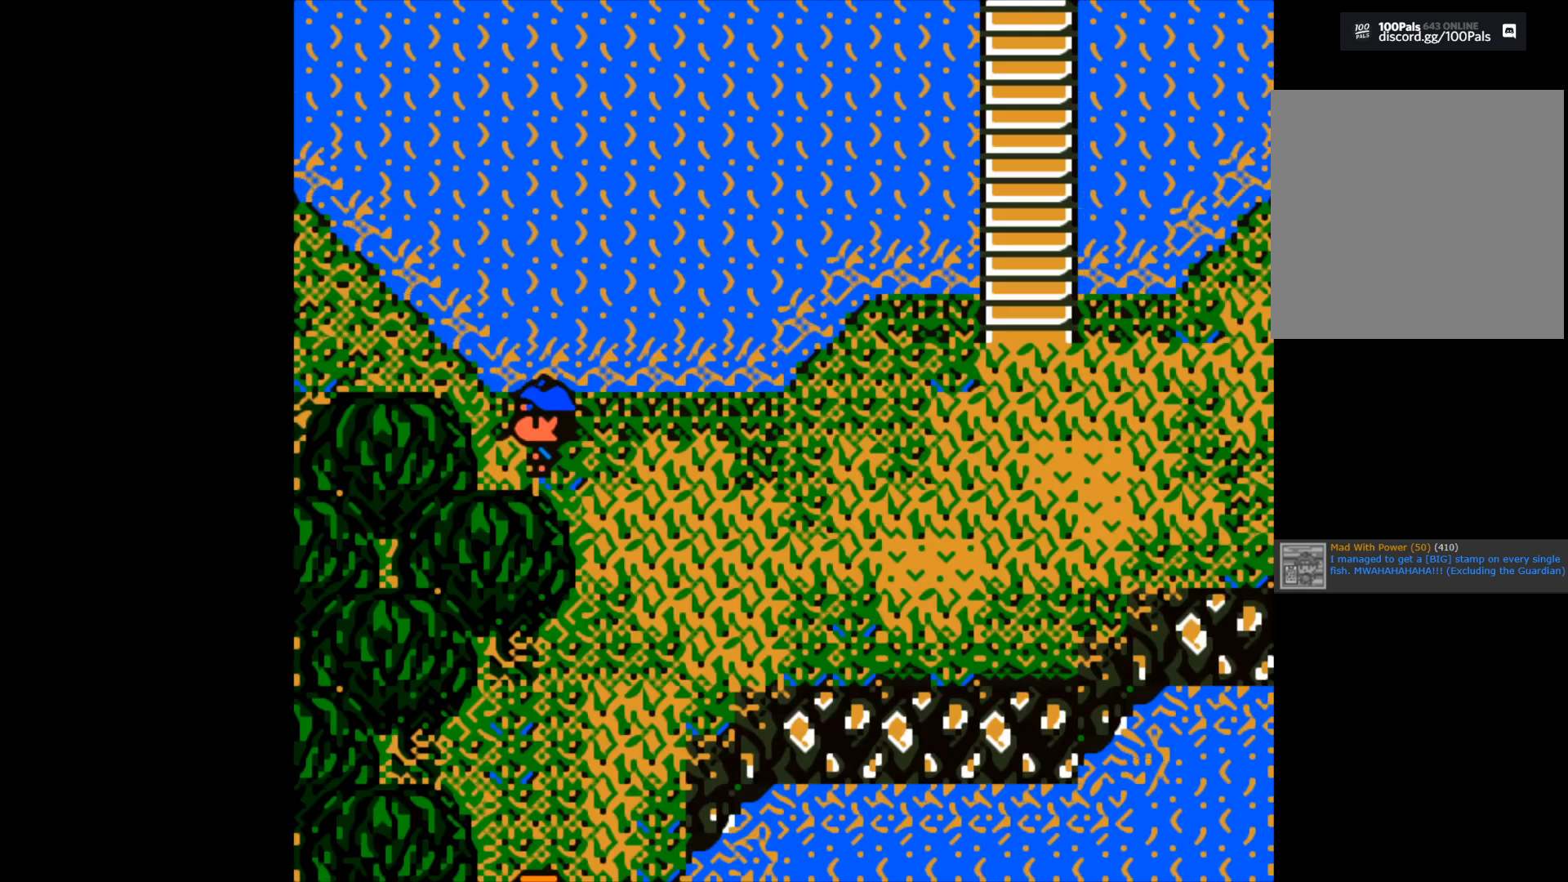
{"buttons": [], "left_stick": "center", "right_stick": "center", "events": []}
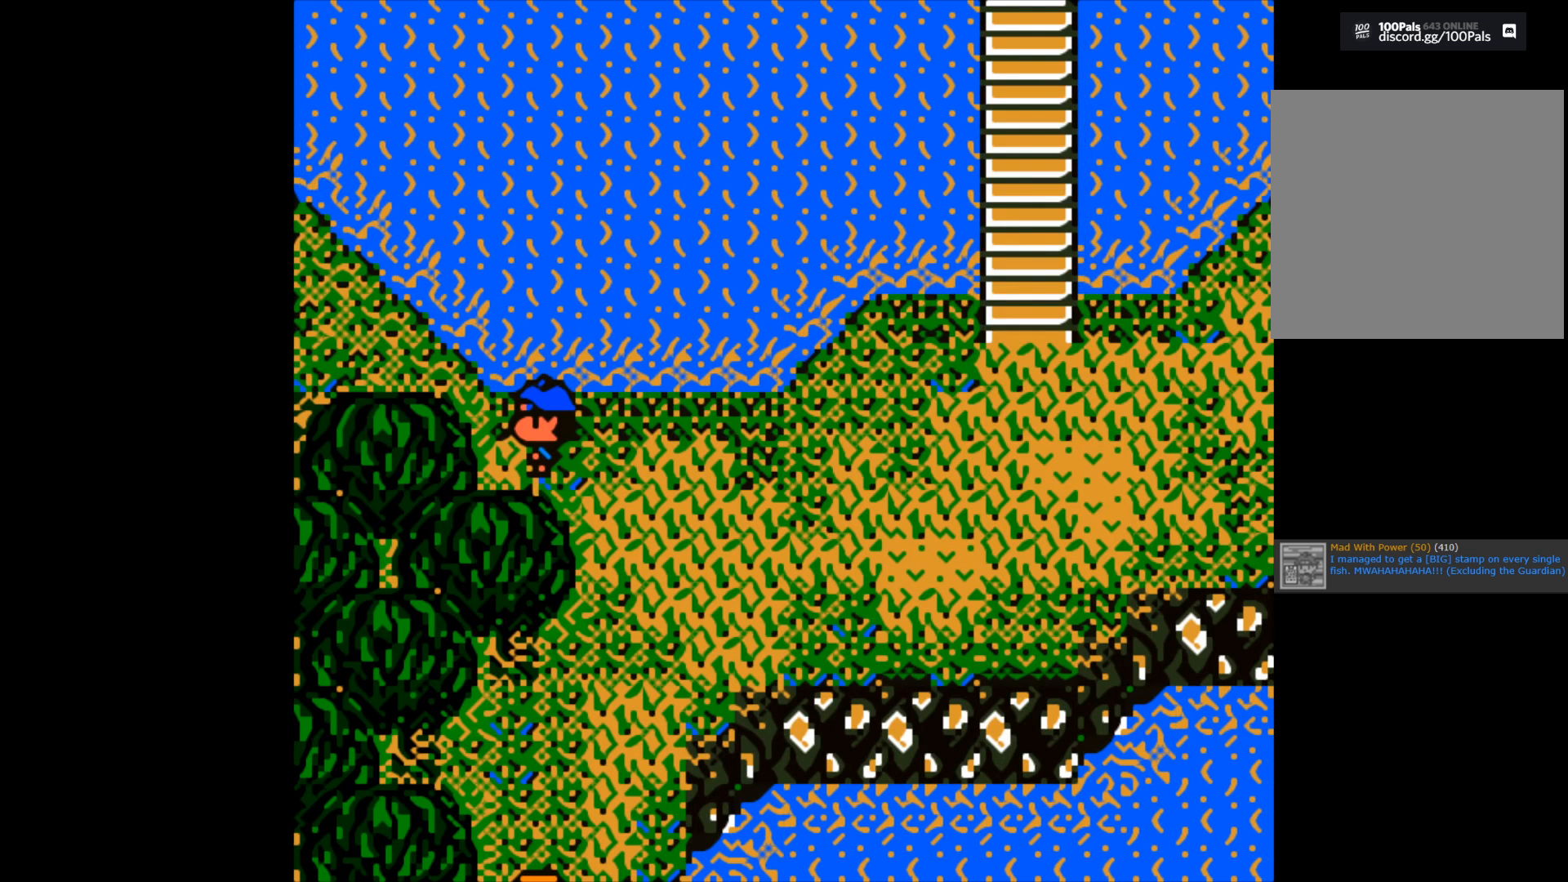
{"buttons": [], "left_stick": "center", "right_stick": "center", "events": [[133, "A", "down"], [250, "A", "up"]]}
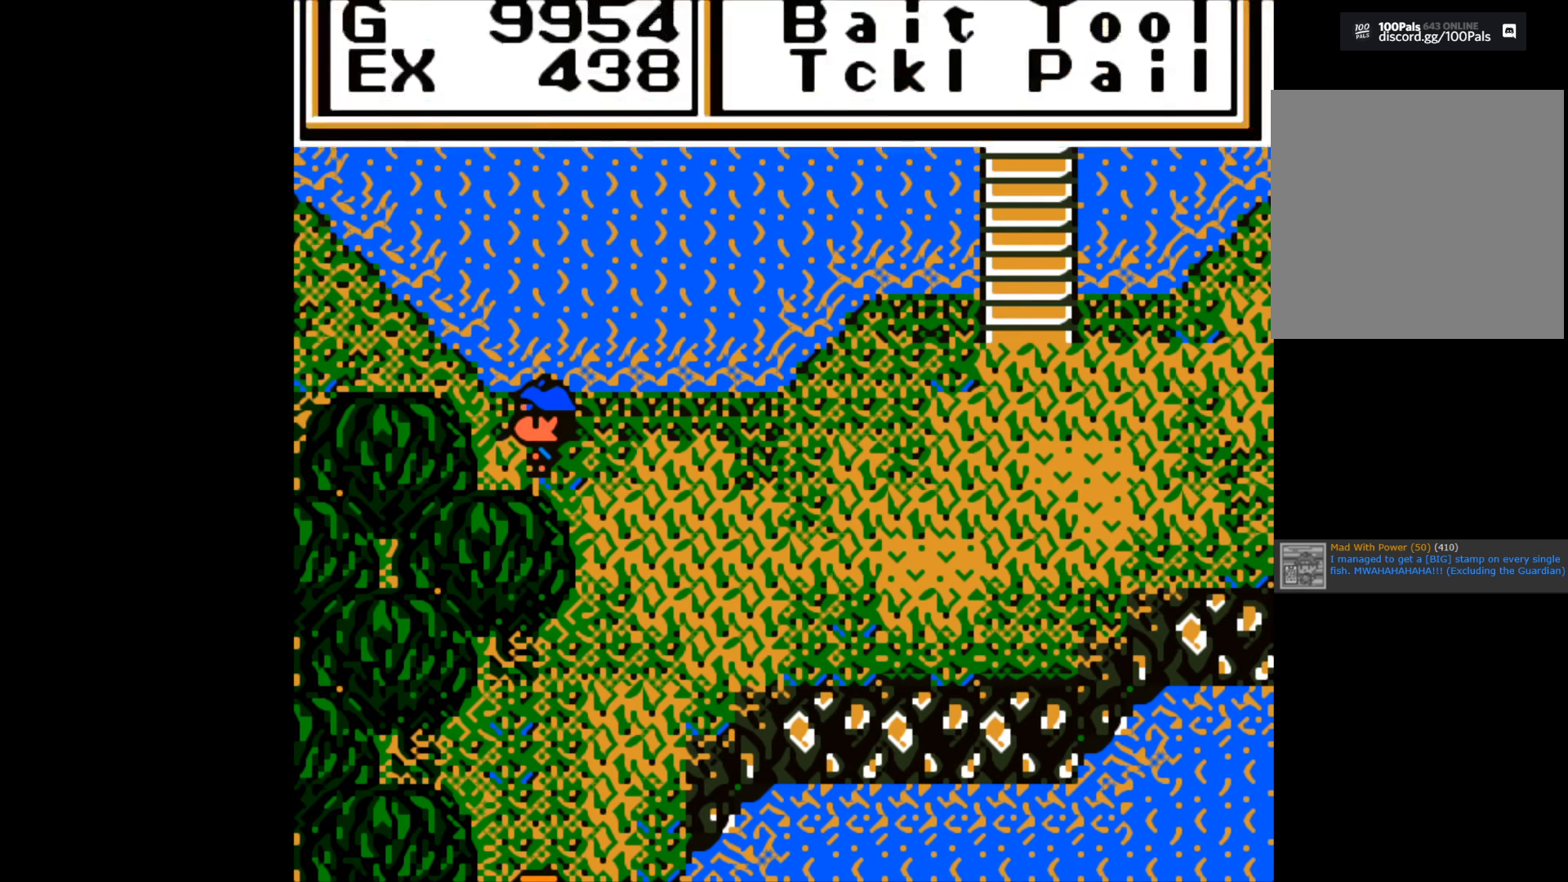
{"buttons": [], "left_stick": "center", "right_stick": "center", "events": []}
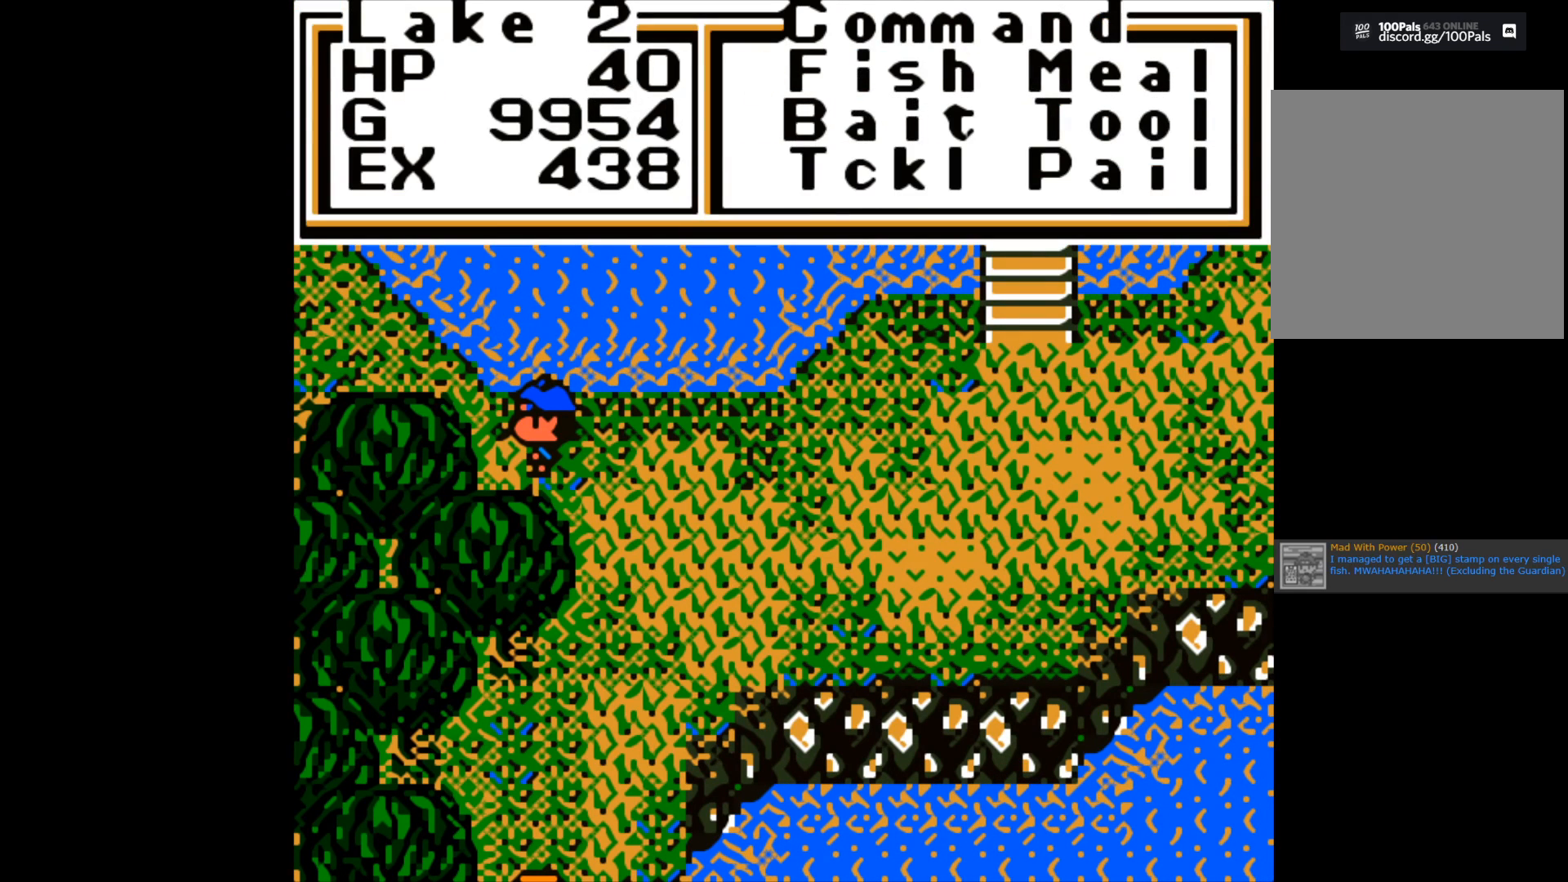
{"buttons": [], "left_stick": "center", "right_stick": "center", "events": []}
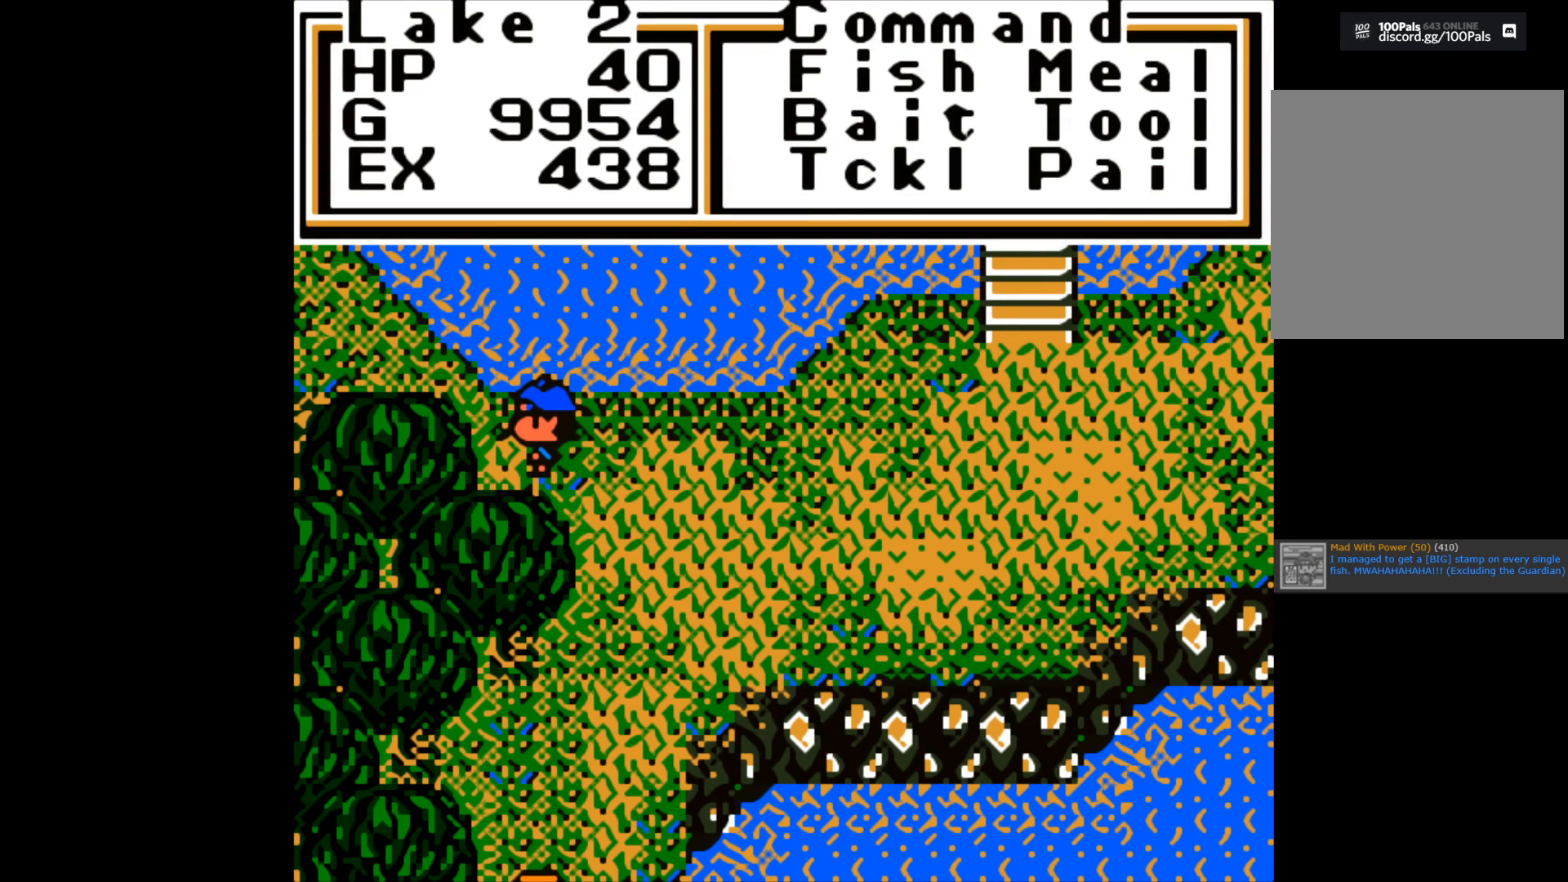
{"buttons": [], "left_stick": "center", "right_stick": "center", "events": [[267, "left_stick", "down"], [450, "left_stick", "center"]]}
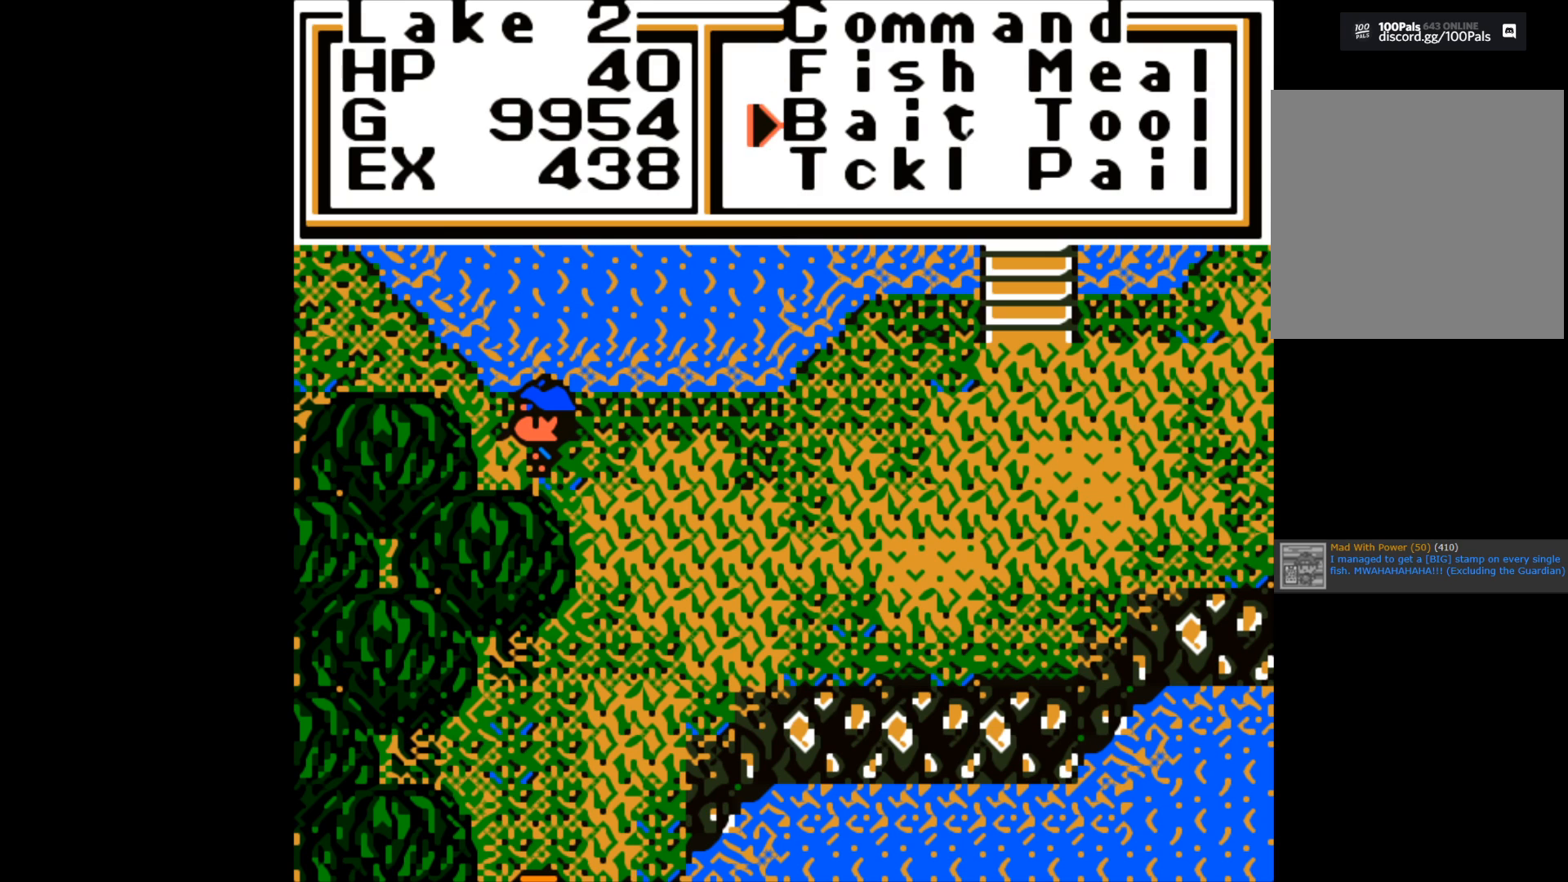
{"buttons": [], "left_stick": "center", "right_stick": "center", "events": [[33, "left_stick", "down"], [183, "left_stick", "center"], [250, "A", "down"], [367, "A", "up"]]}
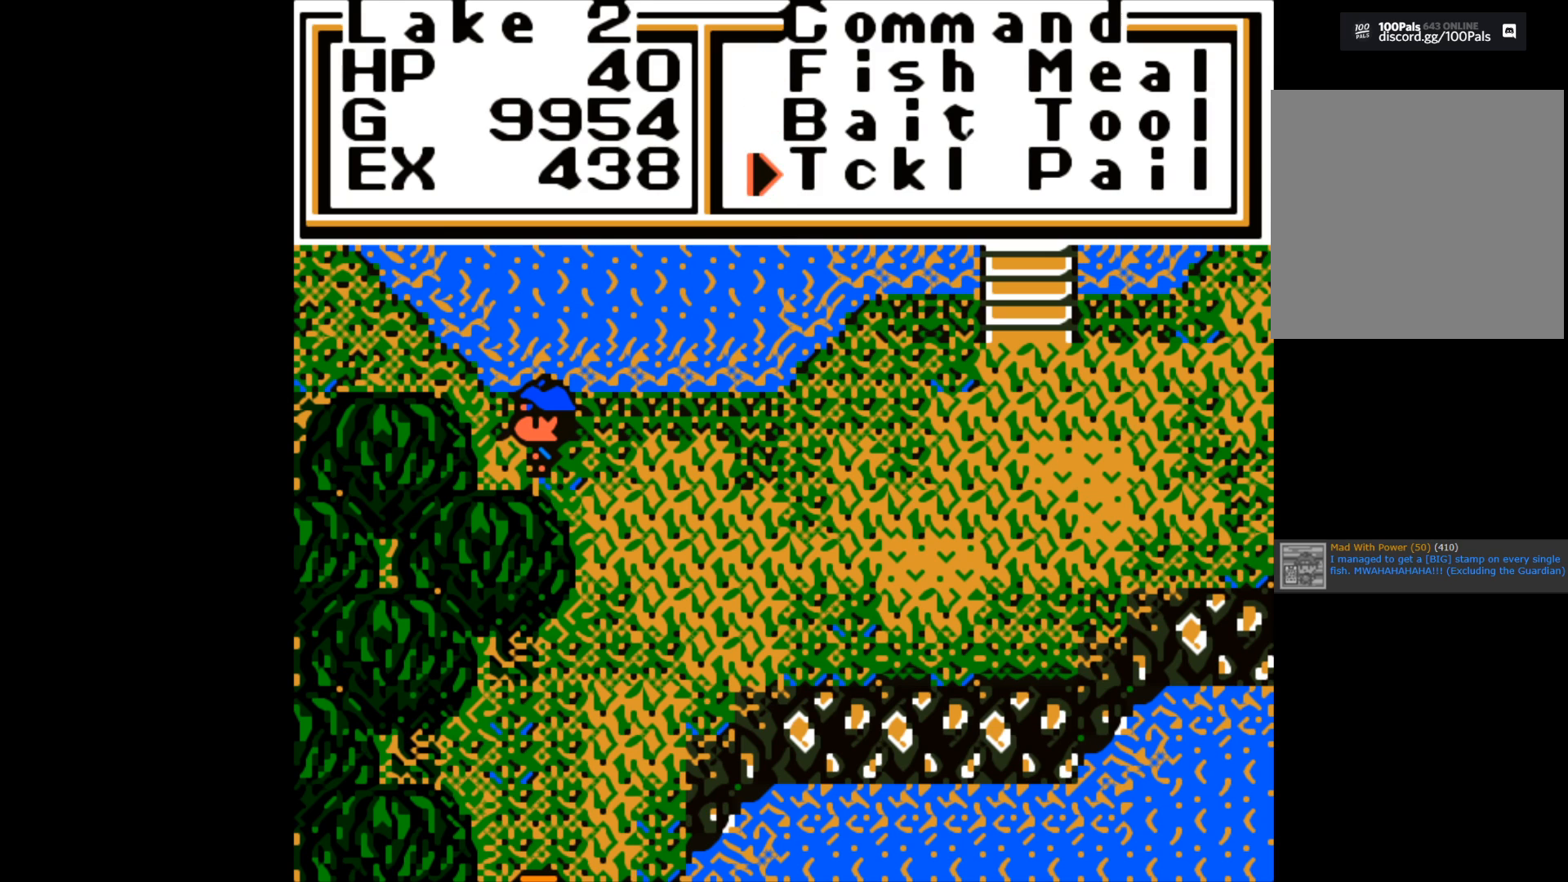
{"buttons": [], "left_stick": "center", "right_stick": "center", "events": []}
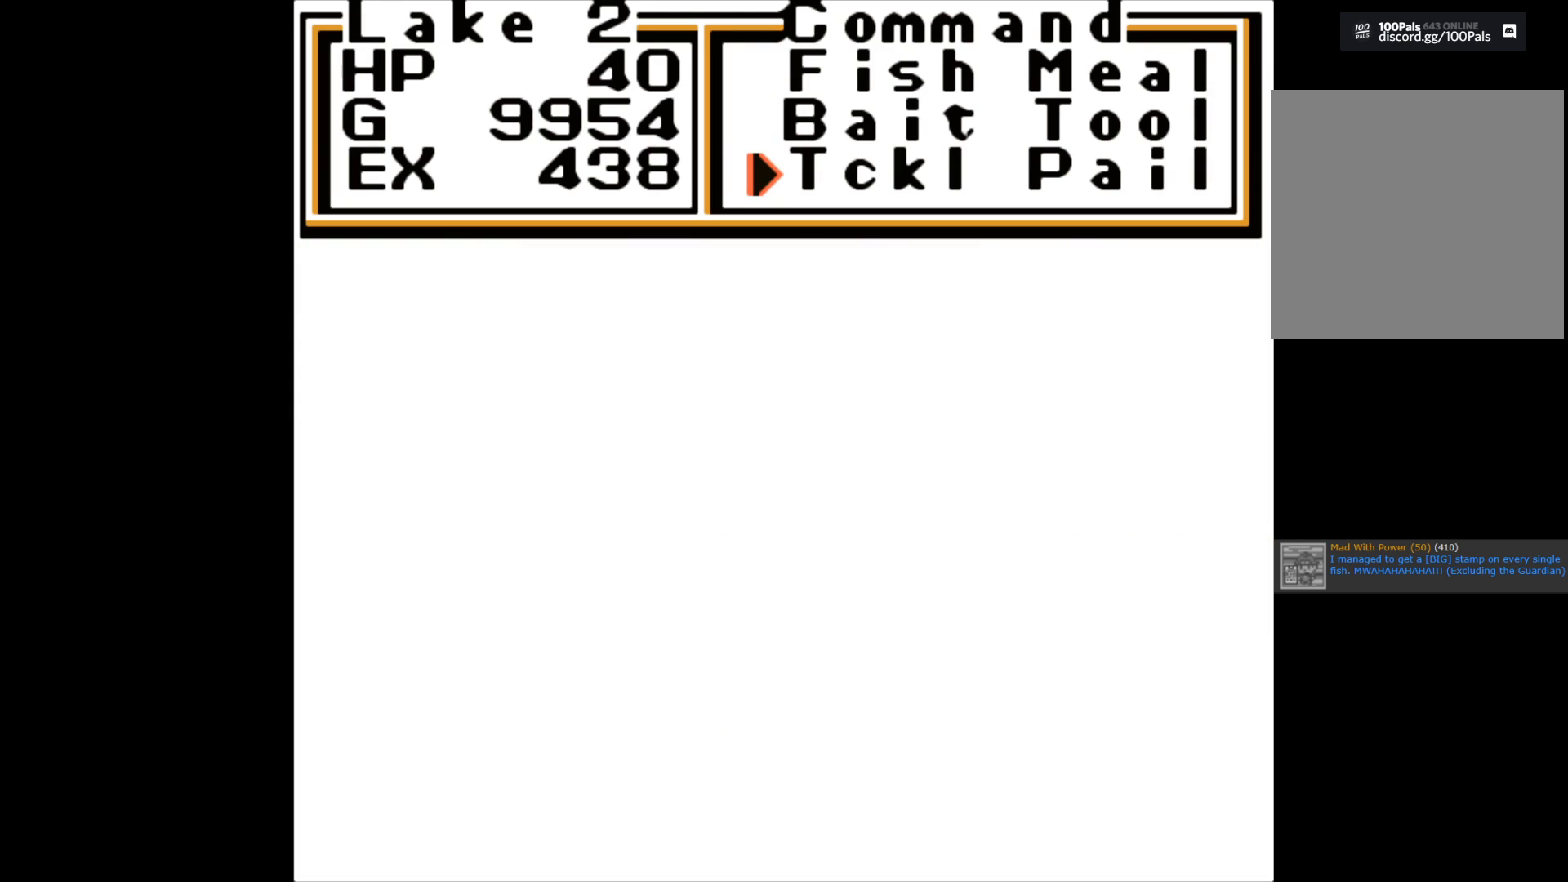
{"buttons": [], "left_stick": "center", "right_stick": "center", "events": []}
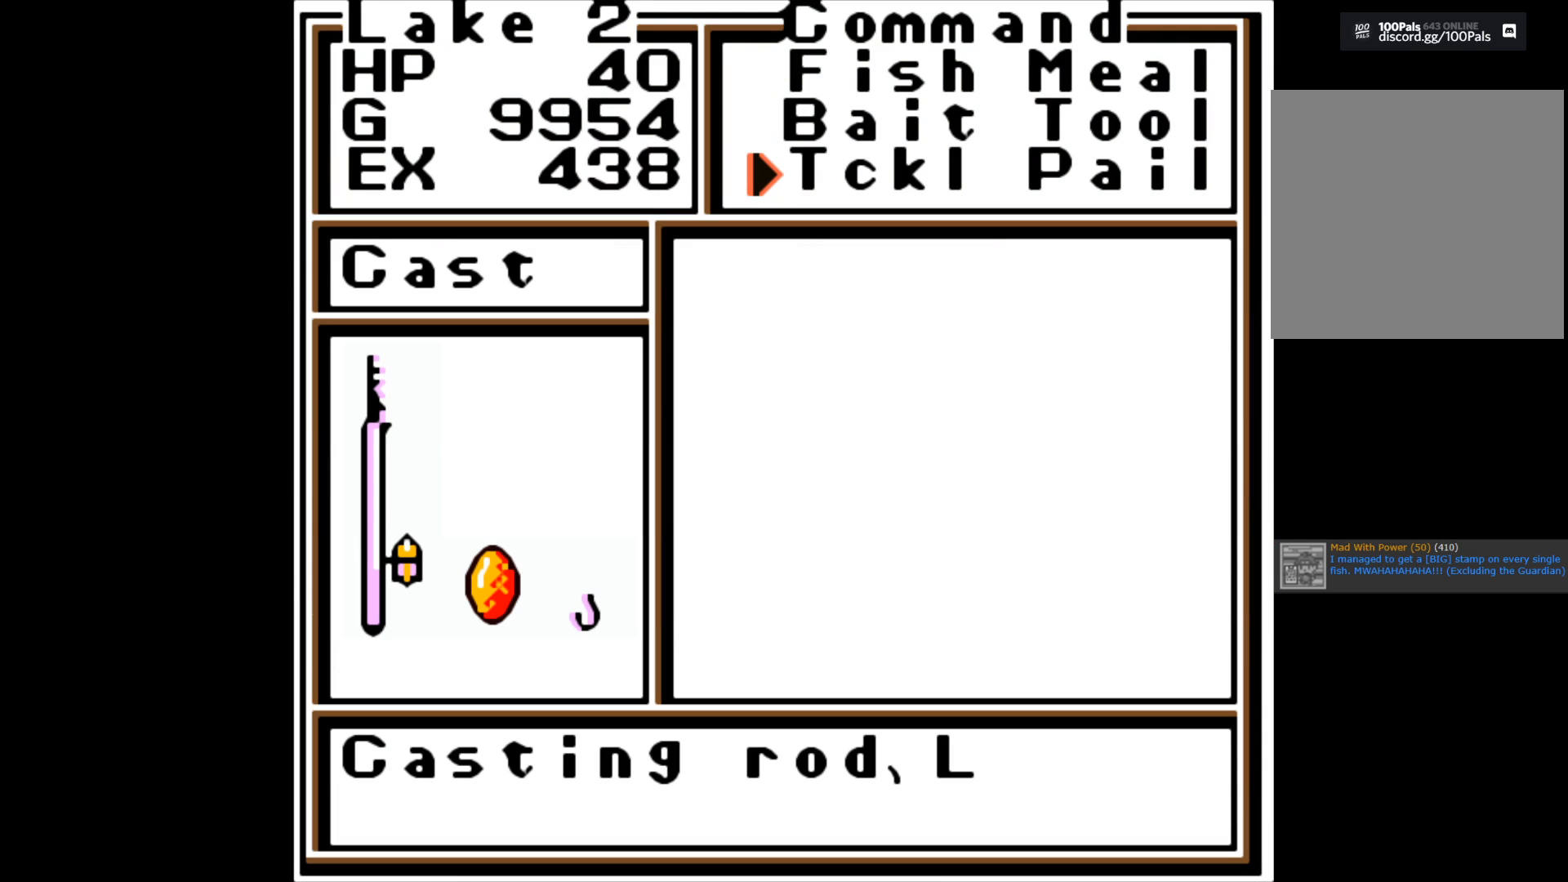
{"buttons": [], "left_stick": "center", "right_stick": "center", "events": []}
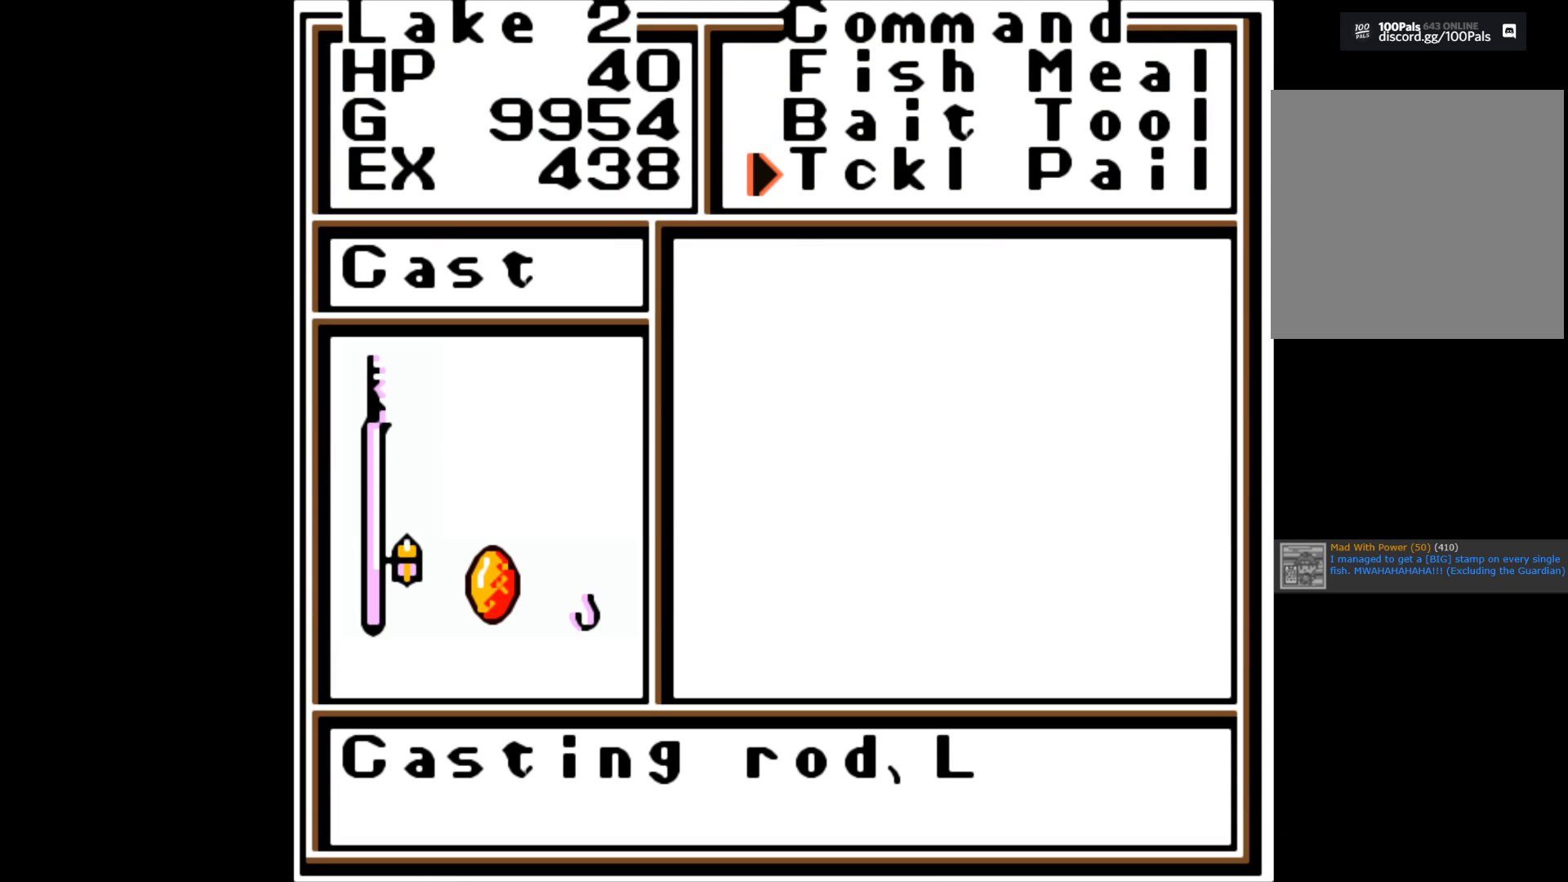
{"buttons": [], "left_stick": "center", "right_stick": "center", "events": [[17, "left_stick", "right"], [167, "left_stick", "center"], [283, "left_stick", "right"], [417, "left_stick", "center"]]}
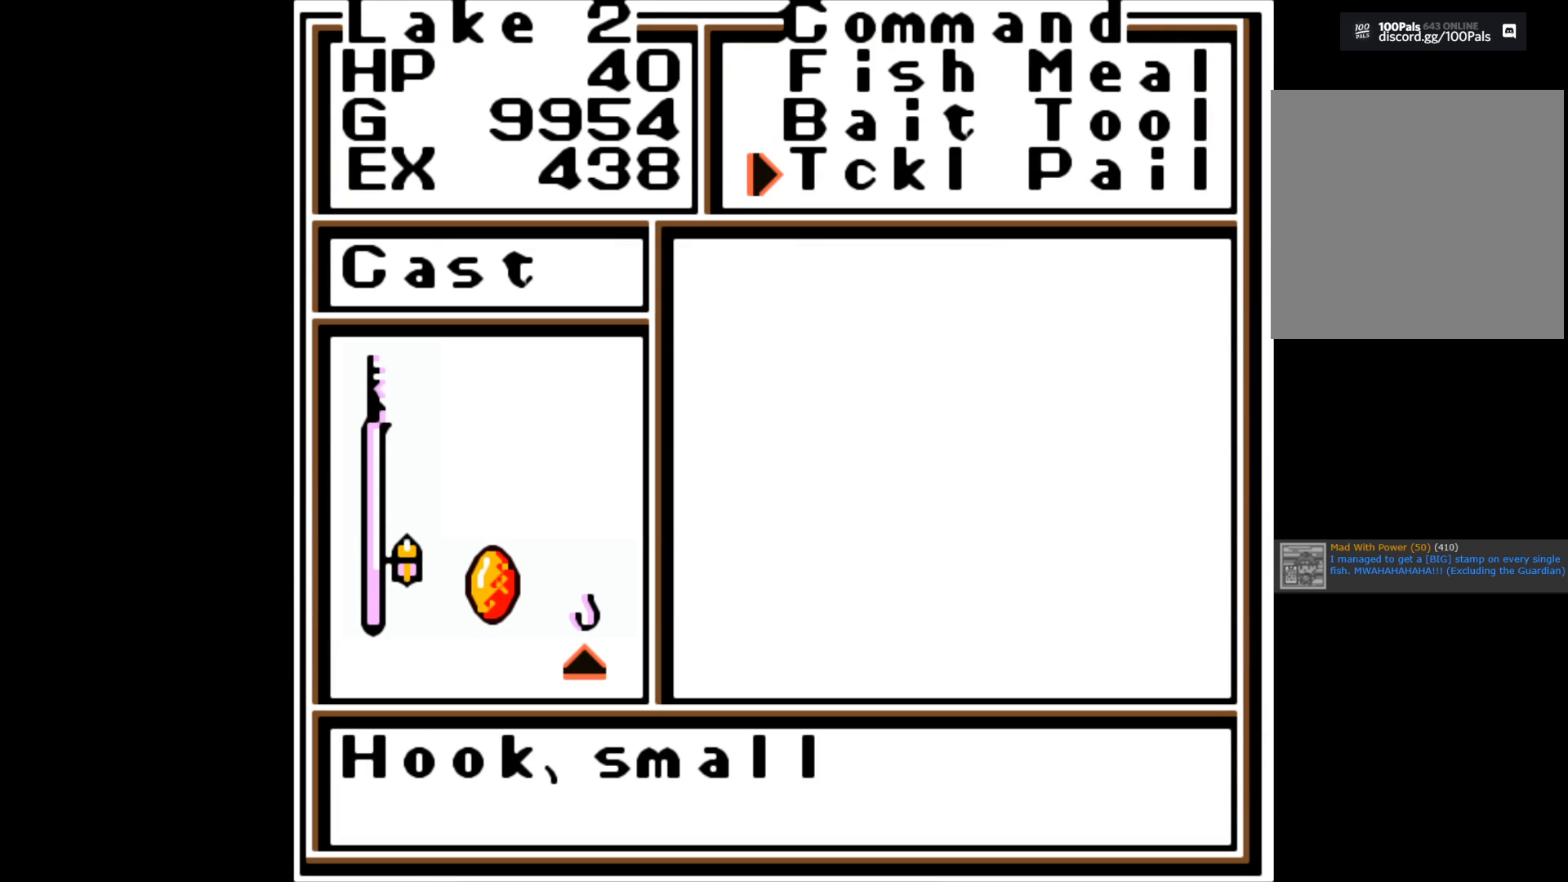
{"buttons": [], "left_stick": "center", "right_stick": "center", "events": []}
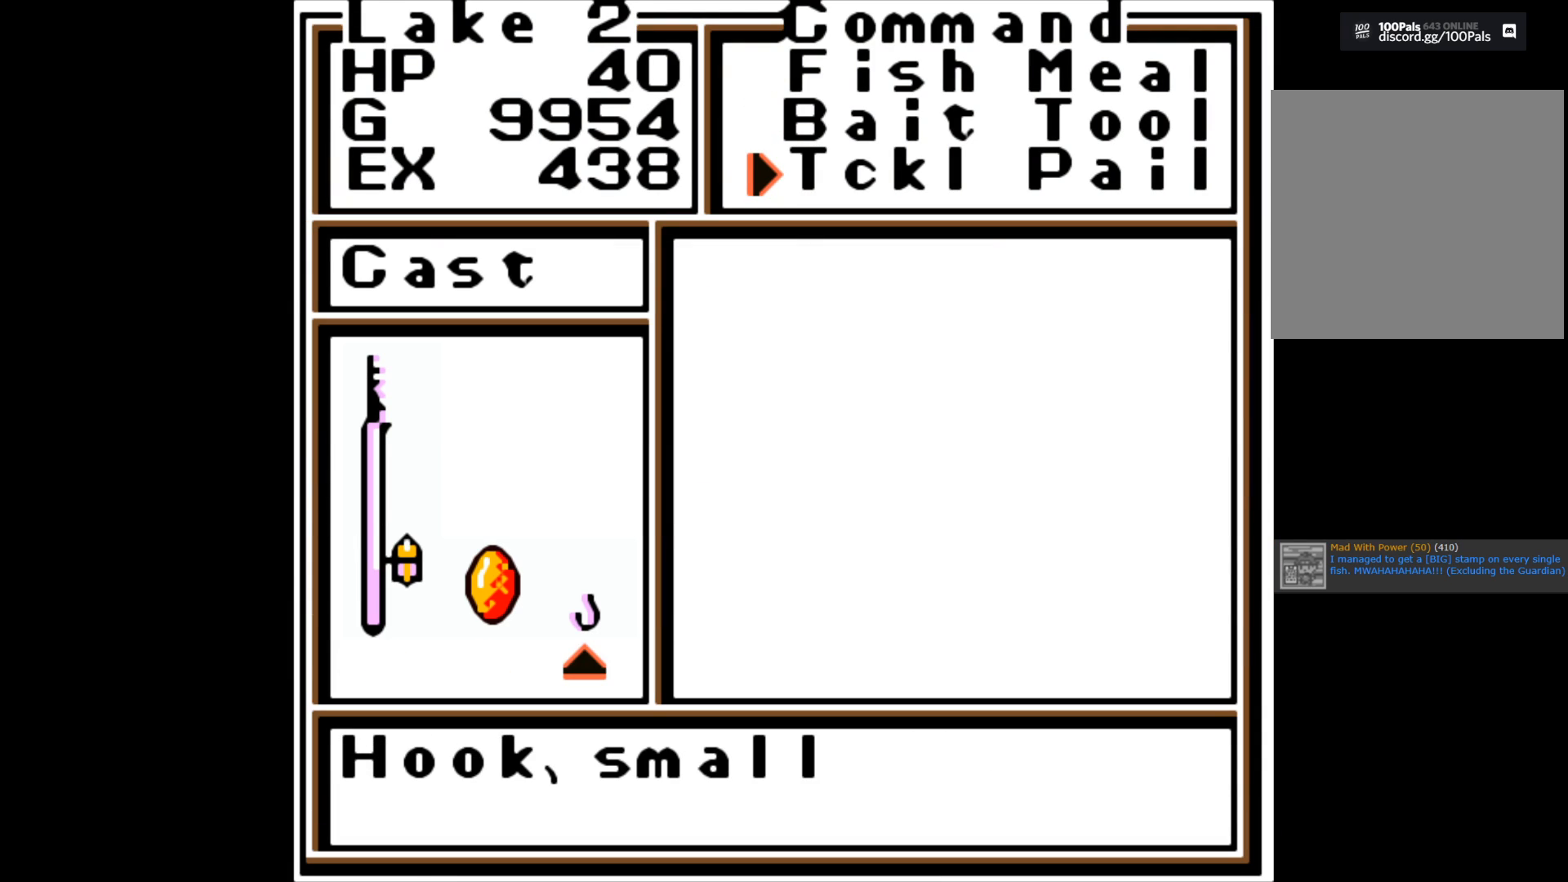
{"buttons": [], "left_stick": "center", "right_stick": "center", "events": []}
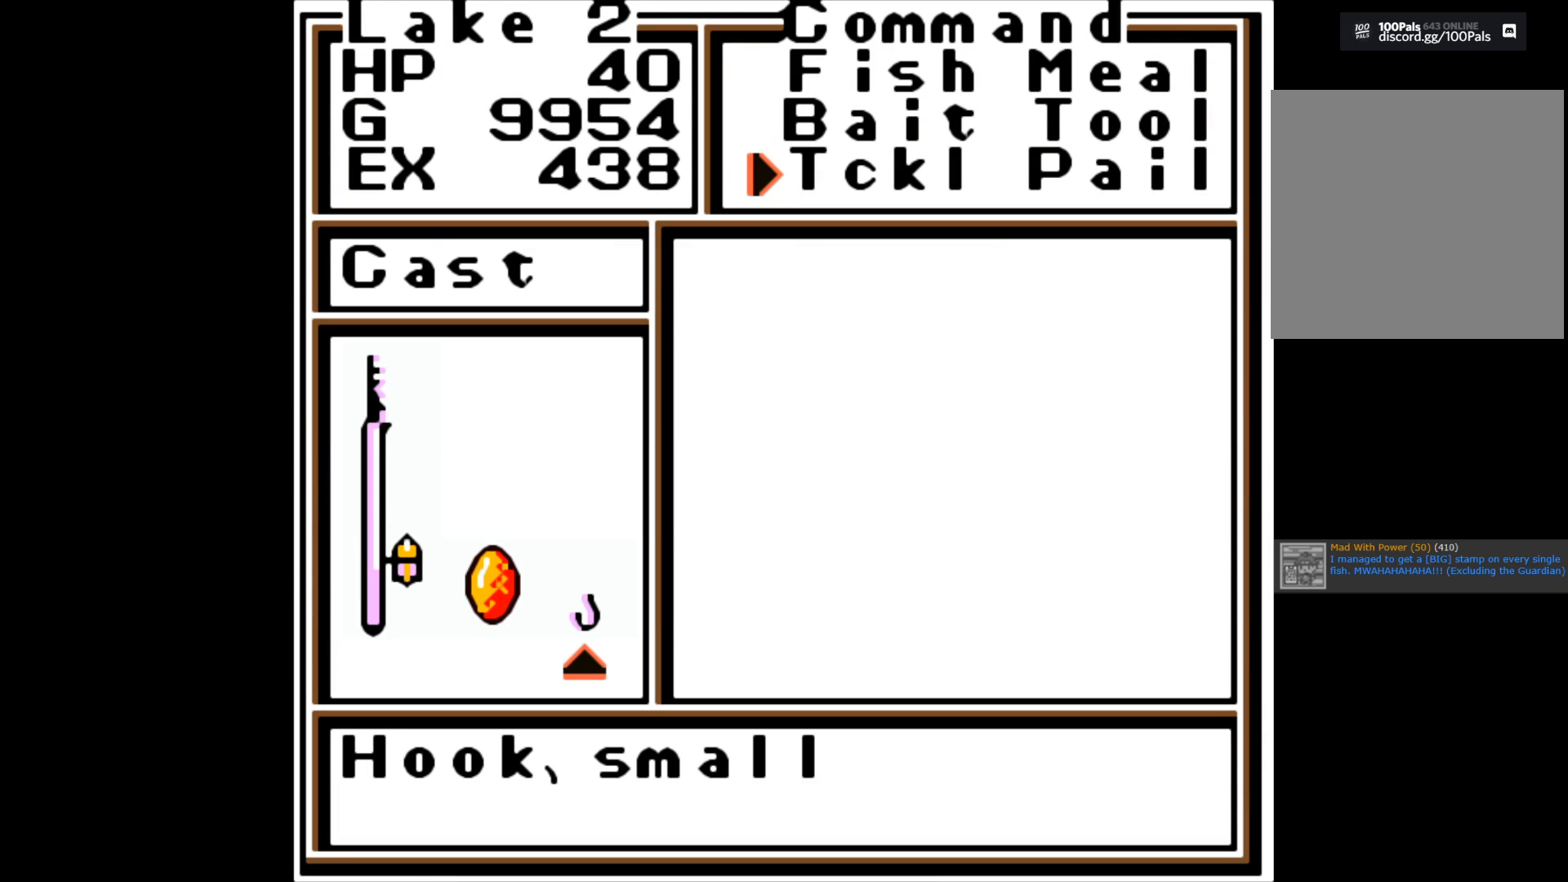
{"buttons": [], "left_stick": "center", "right_stick": "center", "events": [[33, "left_stick", "left"], [183, "left_stick", "center"], [300, "B", "down"], [417, "B", "up"]]}
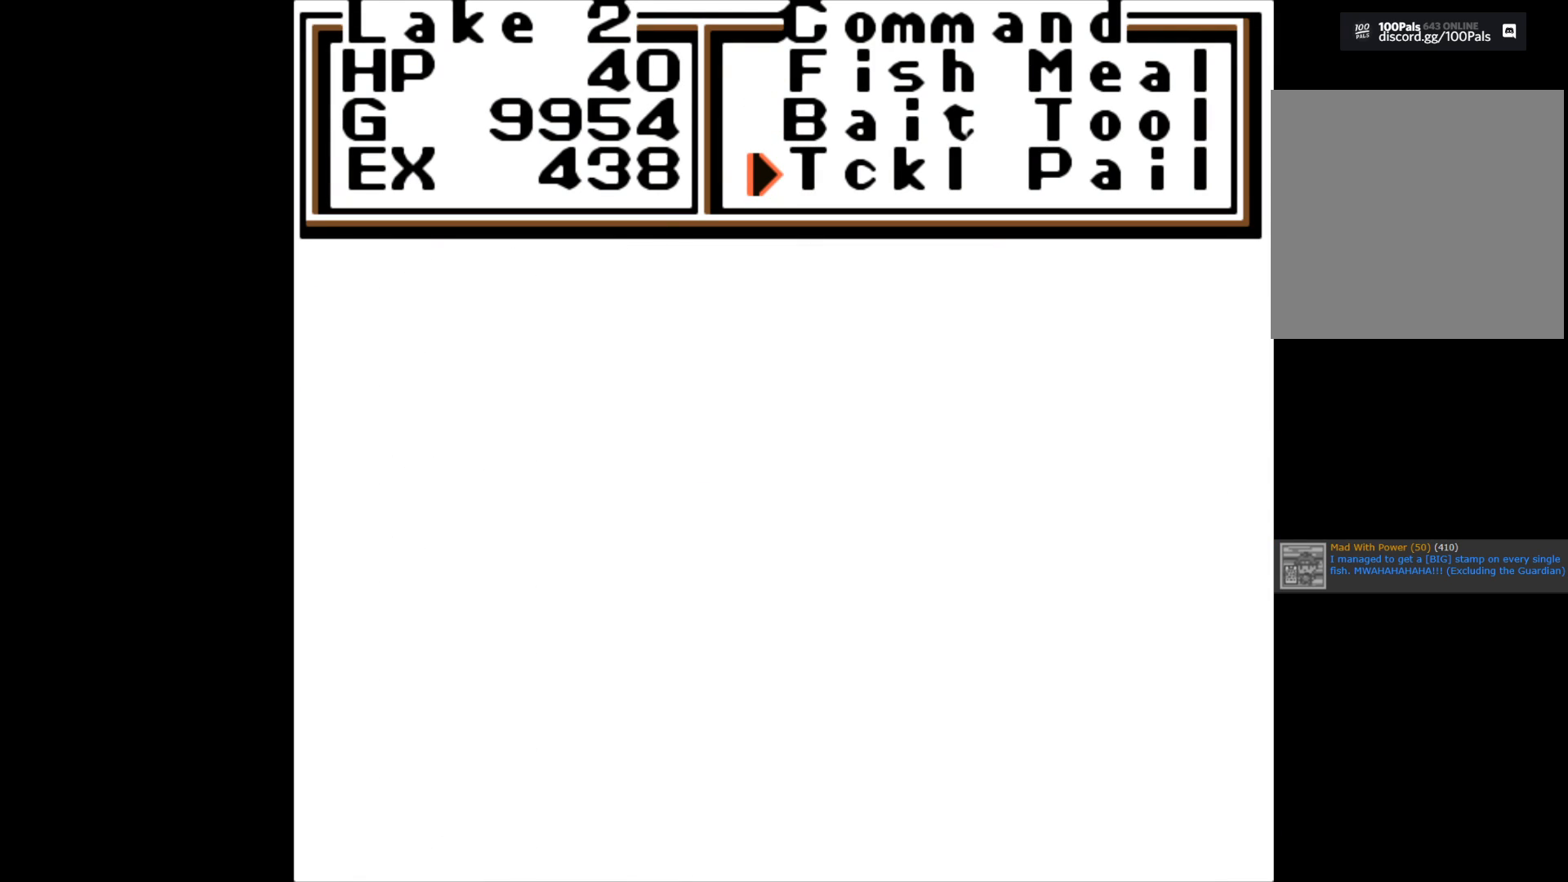
{"buttons": [], "left_stick": "center", "right_stick": "center", "events": []}
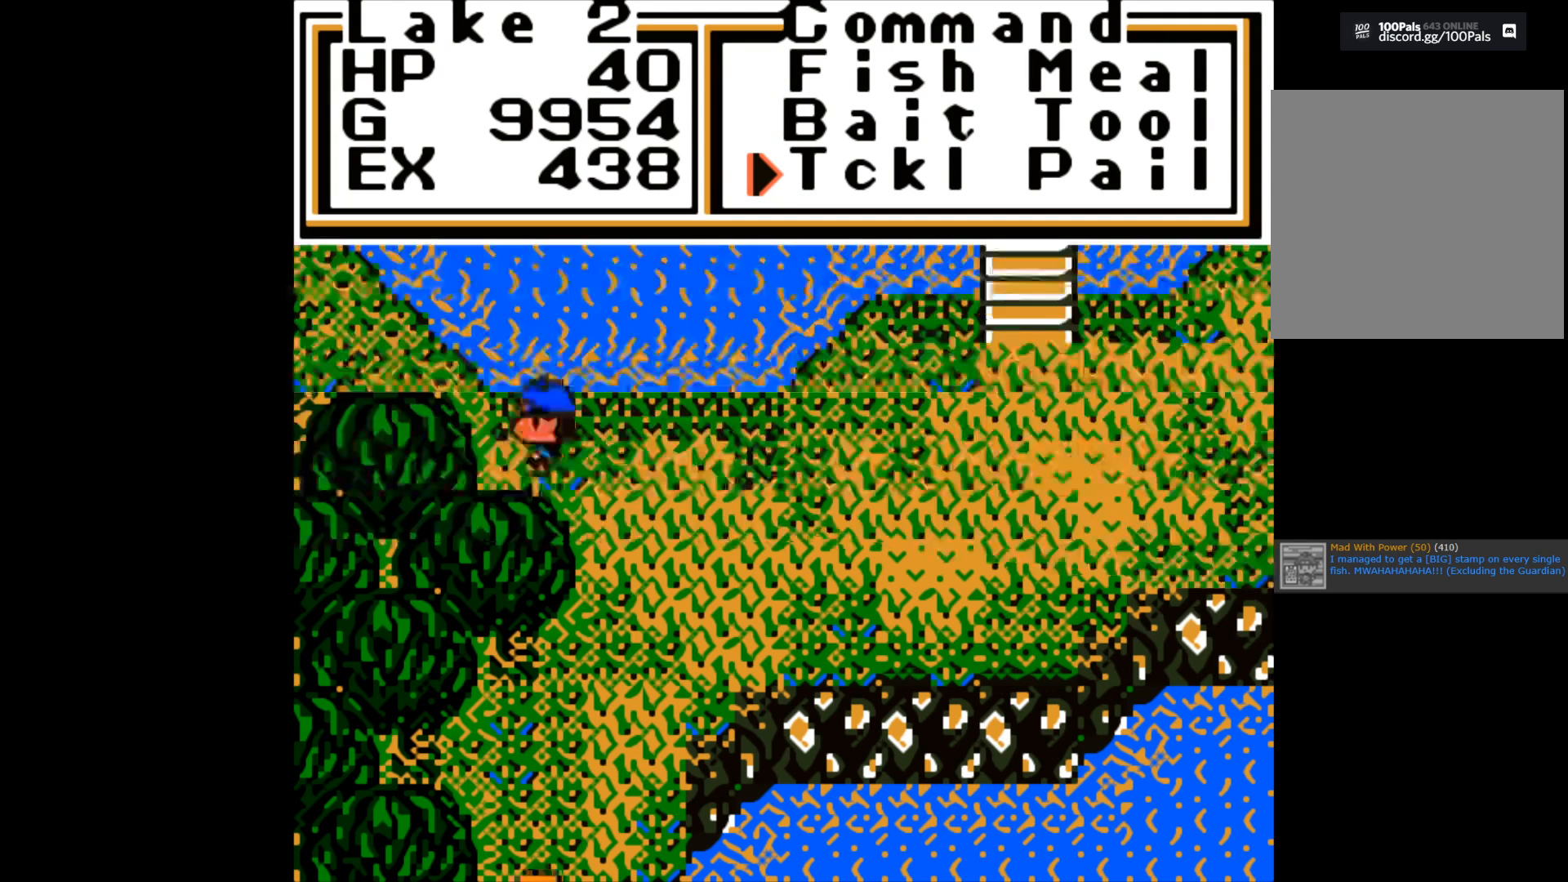
{"buttons": [], "left_stick": "center", "right_stick": "center", "events": [[67, "A", "down"], [200, "A", "up"]]}
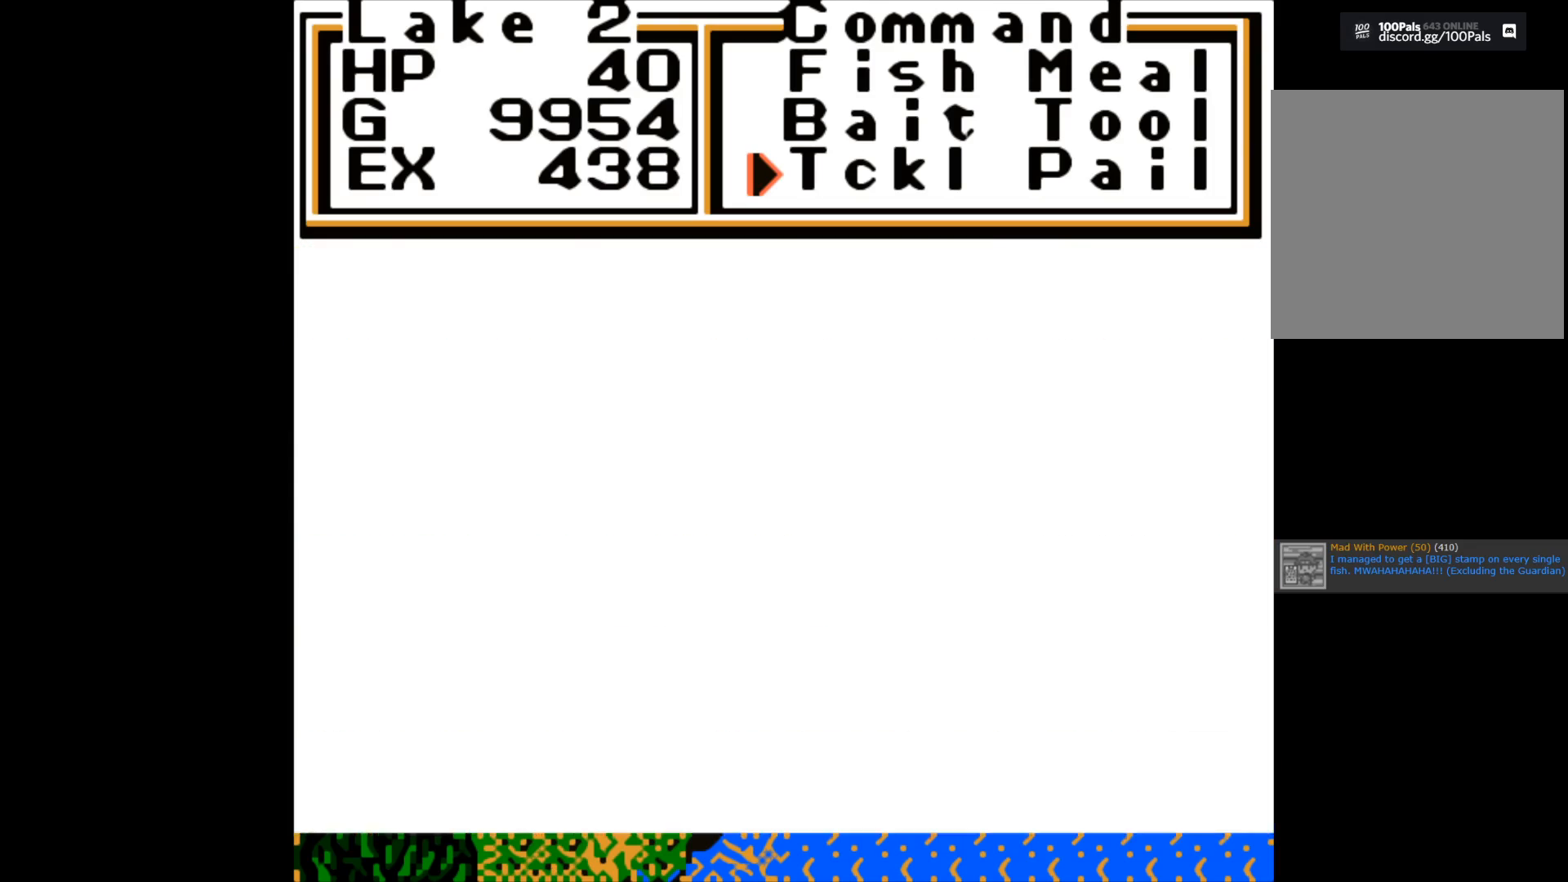
{"buttons": [], "left_stick": "center", "right_stick": "center", "events": []}